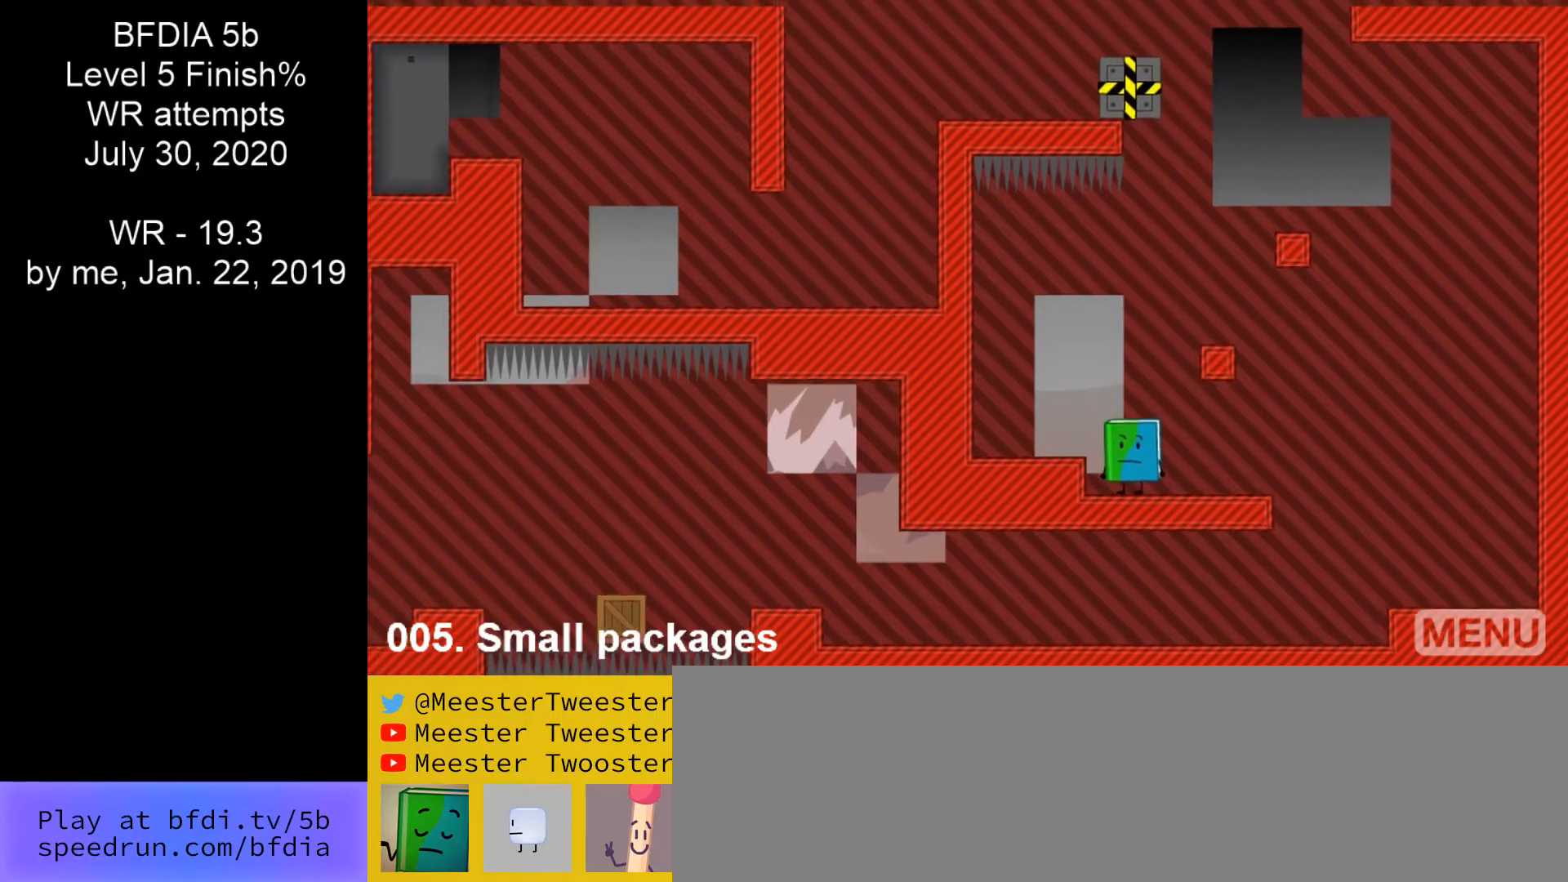
Gameplay with keyboard and mouse; each line is a JSON object with the keys and mouse buttons held at the frame after it. "events" lists presses ("down") and releases ("up") of "down", "left", "r", "return", "right", "space", "split", "up", "z" and "mouse_left" between this image and that frame as [ms after this image, input, new state], when the widget could be followed in between. "mouse_left" = the "left" button of the "mouse" list. No other keys are recorded. Mouse movement is not recorded. Key names are as the overlay labels them; some are game actions (e.g. jump) rather than physical keys.
{"keys": ["right"], "mouse": [], "events": [[67, "right", "down"]]}
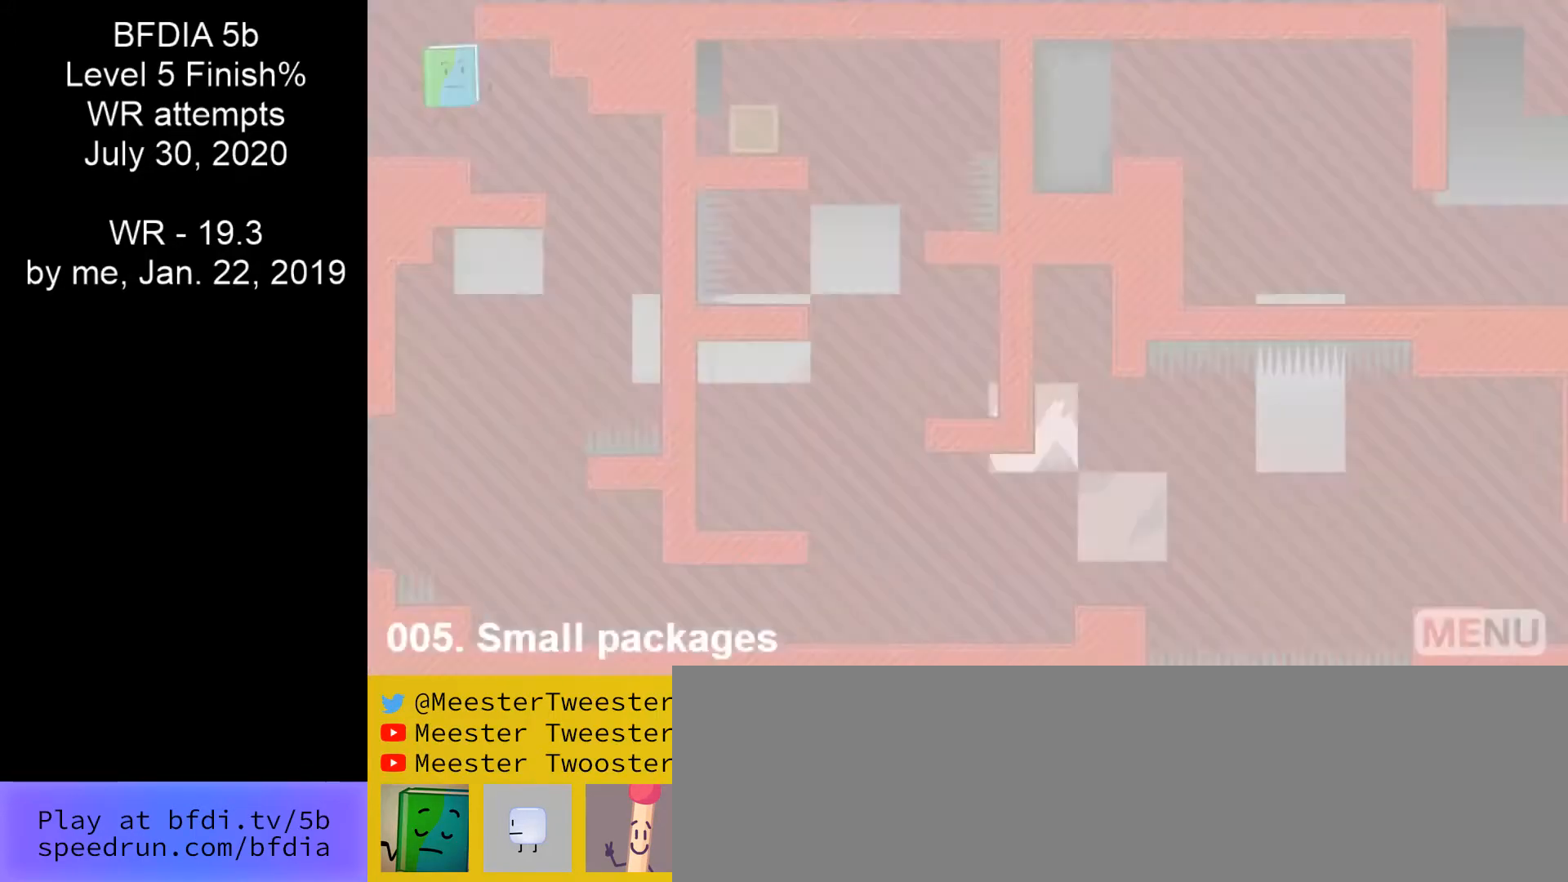
{"keys": ["left", "right"], "mouse": [], "events": [[500, "left", "down"]]}
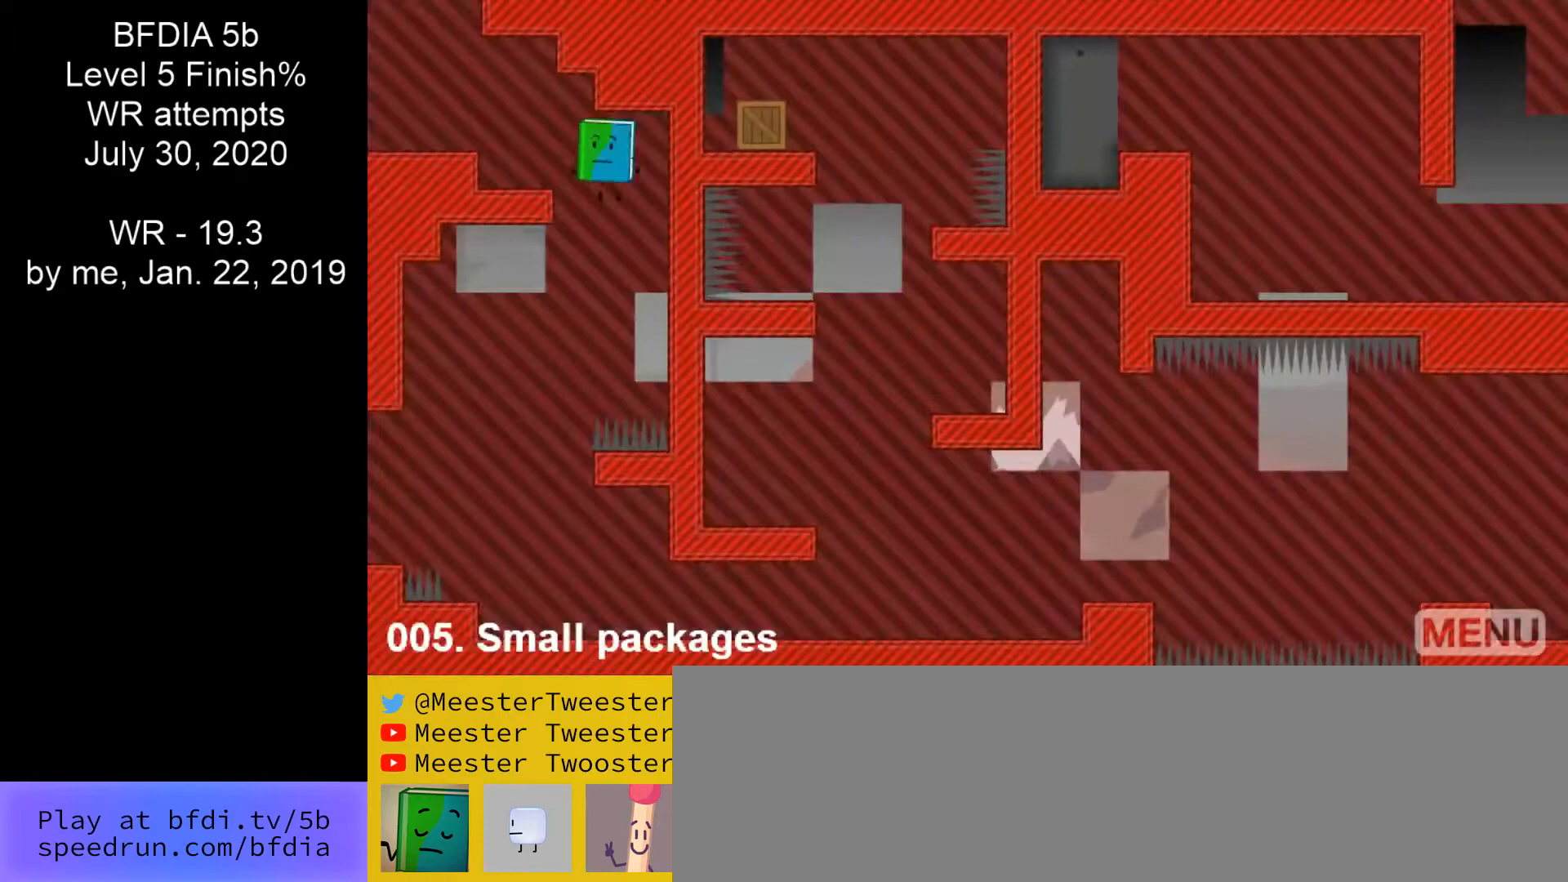
{"keys": ["right"], "mouse": [], "events": [[367, "left", "up"]]}
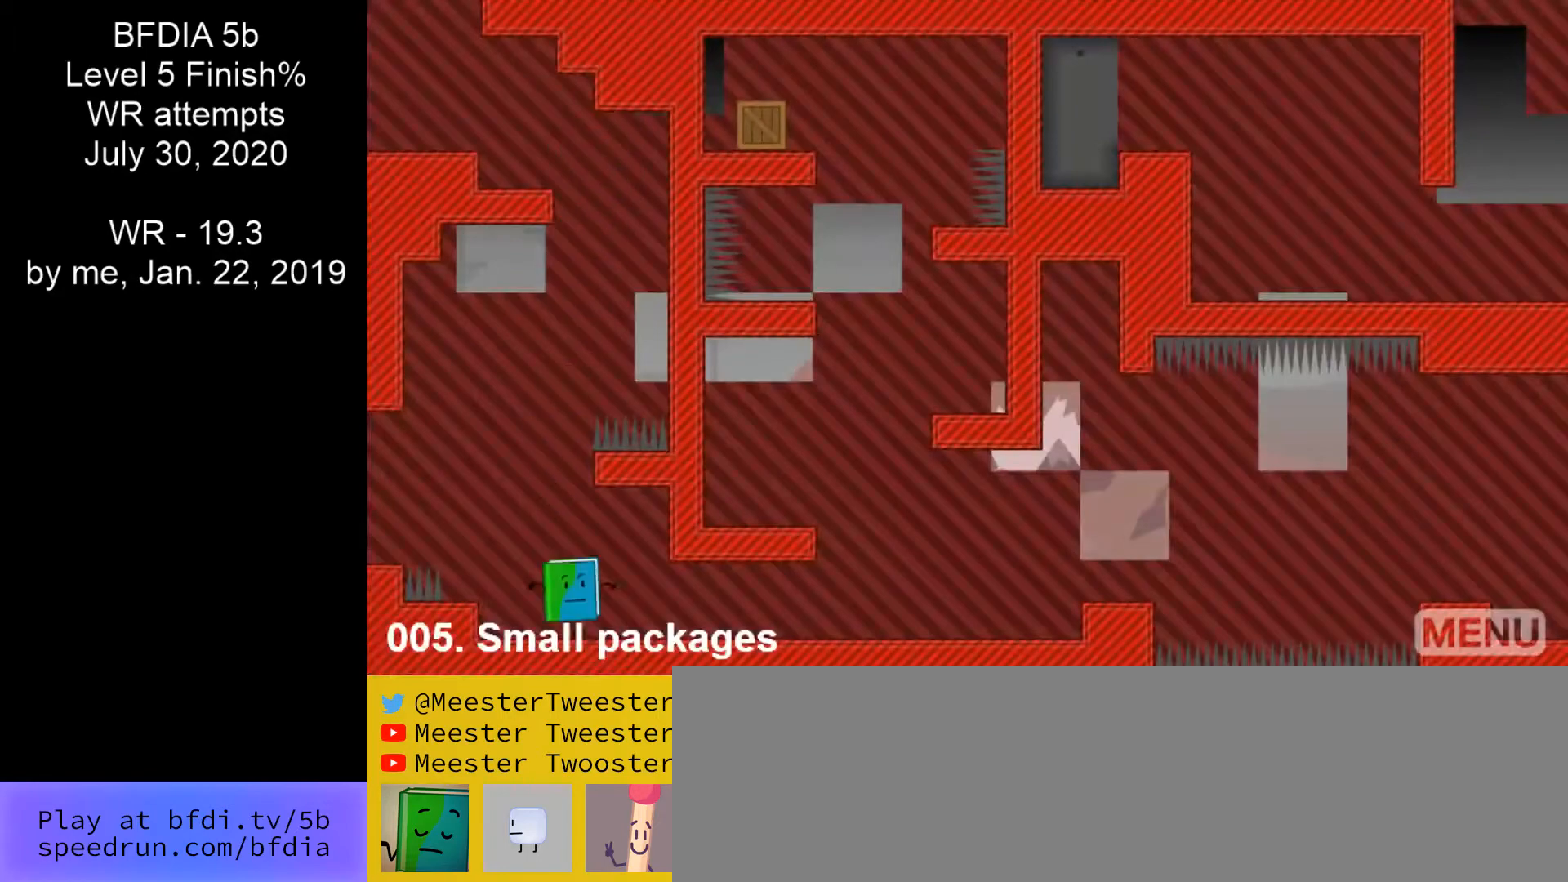
{"keys": ["right"], "mouse": [], "events": []}
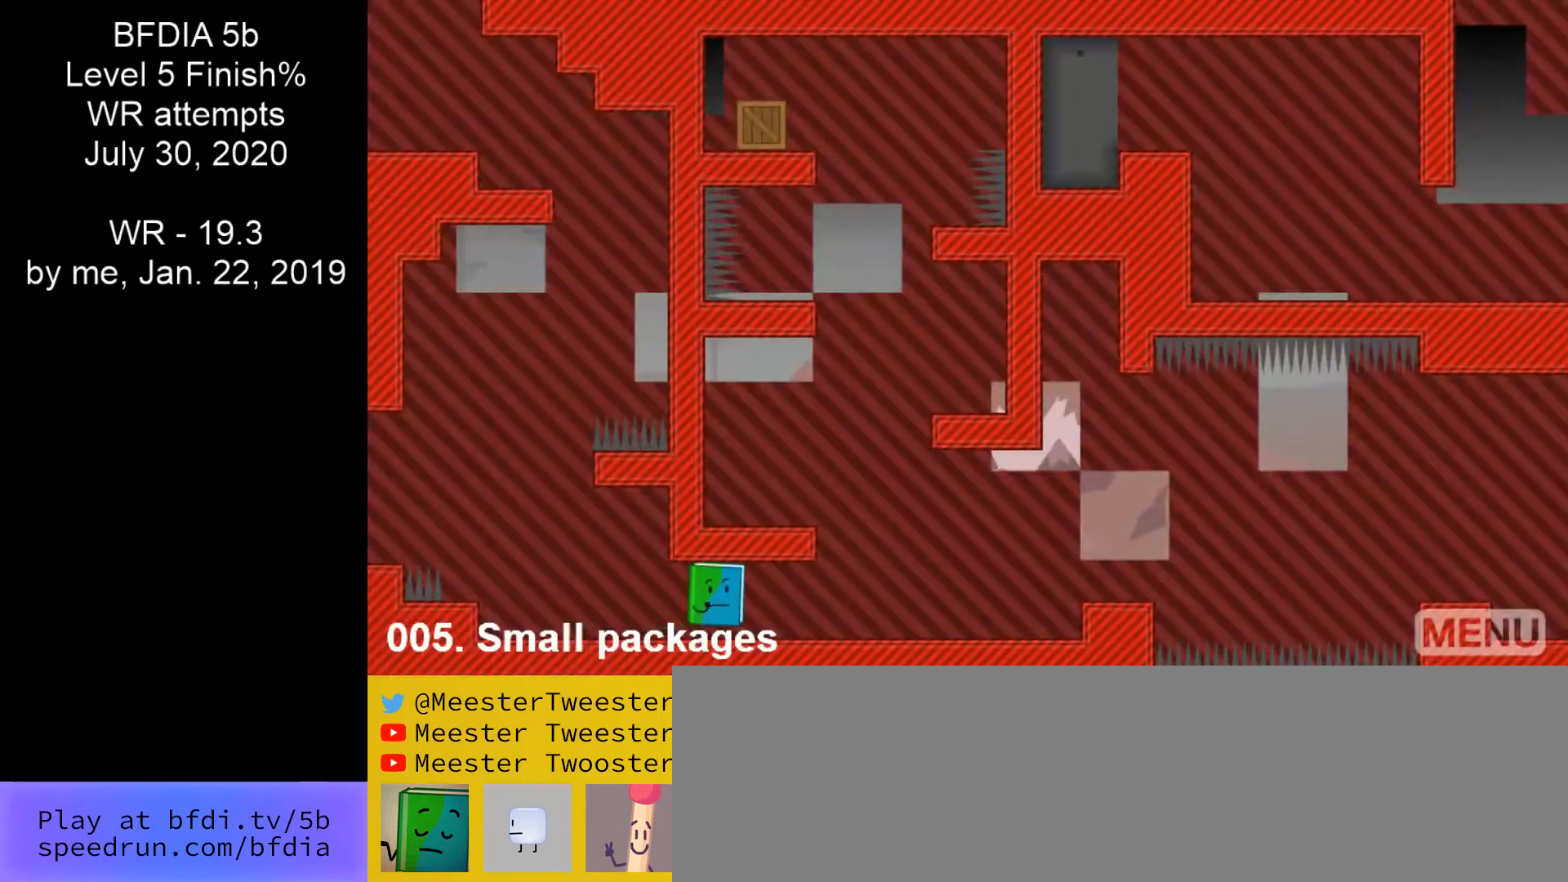
{"keys": ["right"], "mouse": [], "events": []}
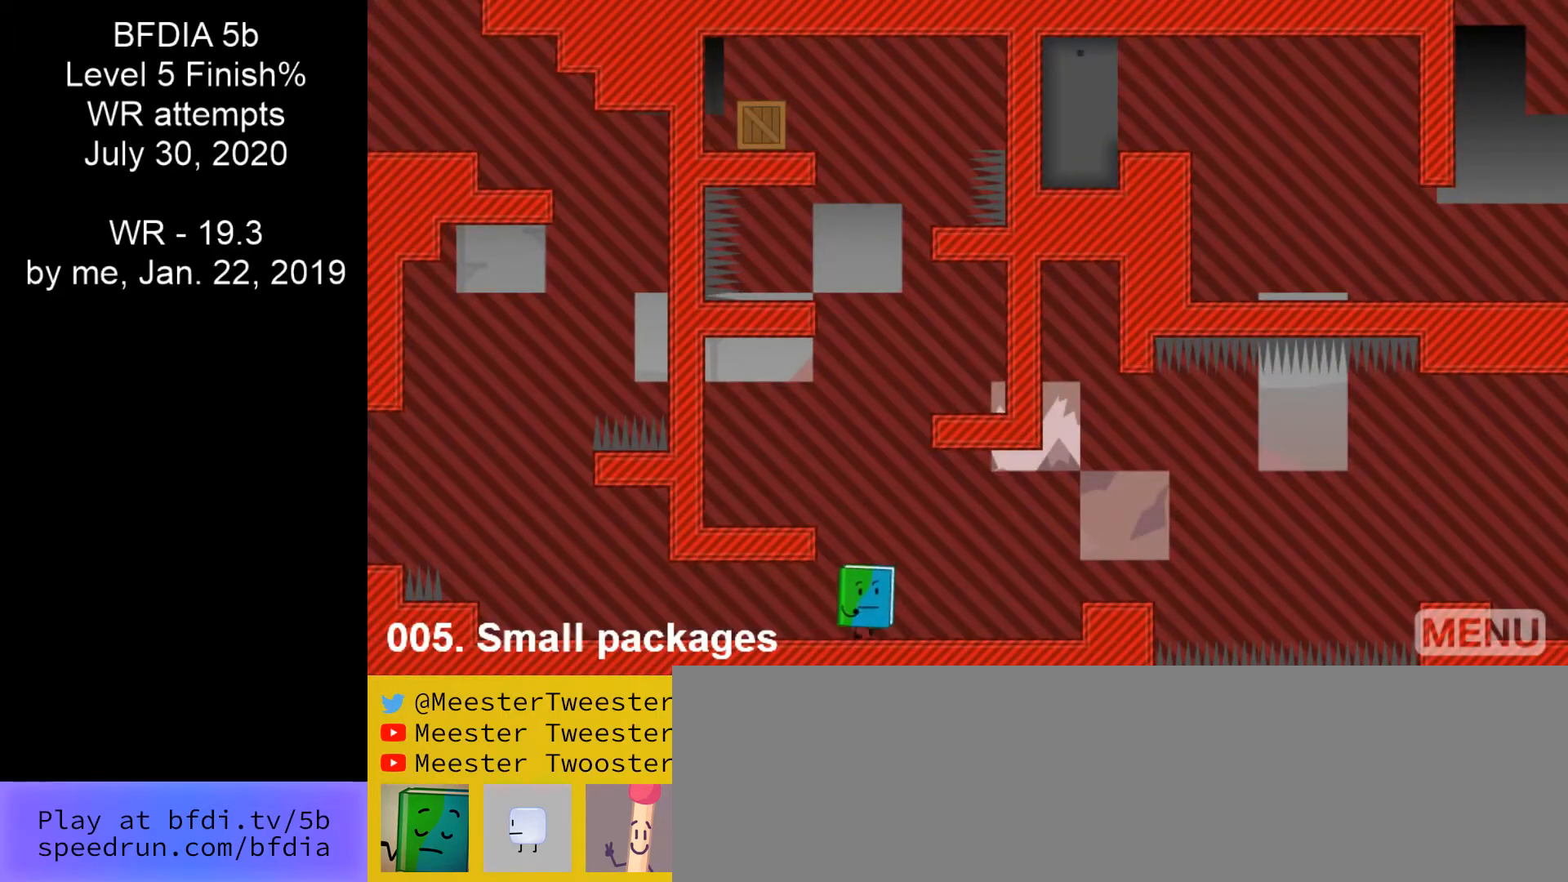
{"keys": ["right", "space"], "mouse": [], "events": [[33, "space", "down"], [100, "left", "down"], [100, "right", "up"], [367, "left", "up"], [400, "right", "down"]]}
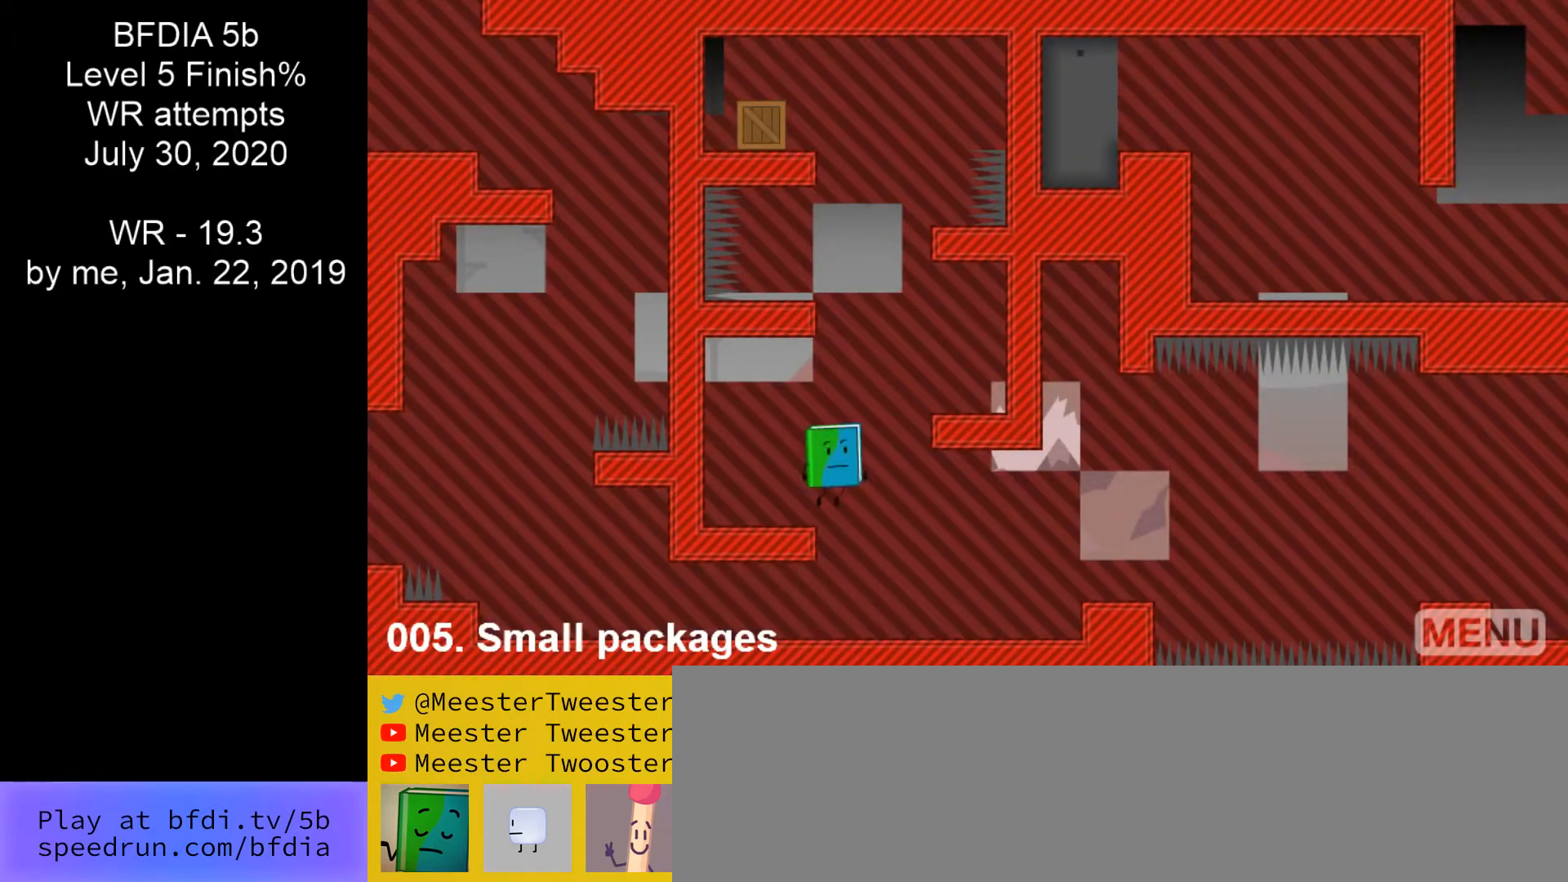
{"keys": ["left", "space"], "mouse": [], "events": [[333, "left", "down"], [367, "right", "up"]]}
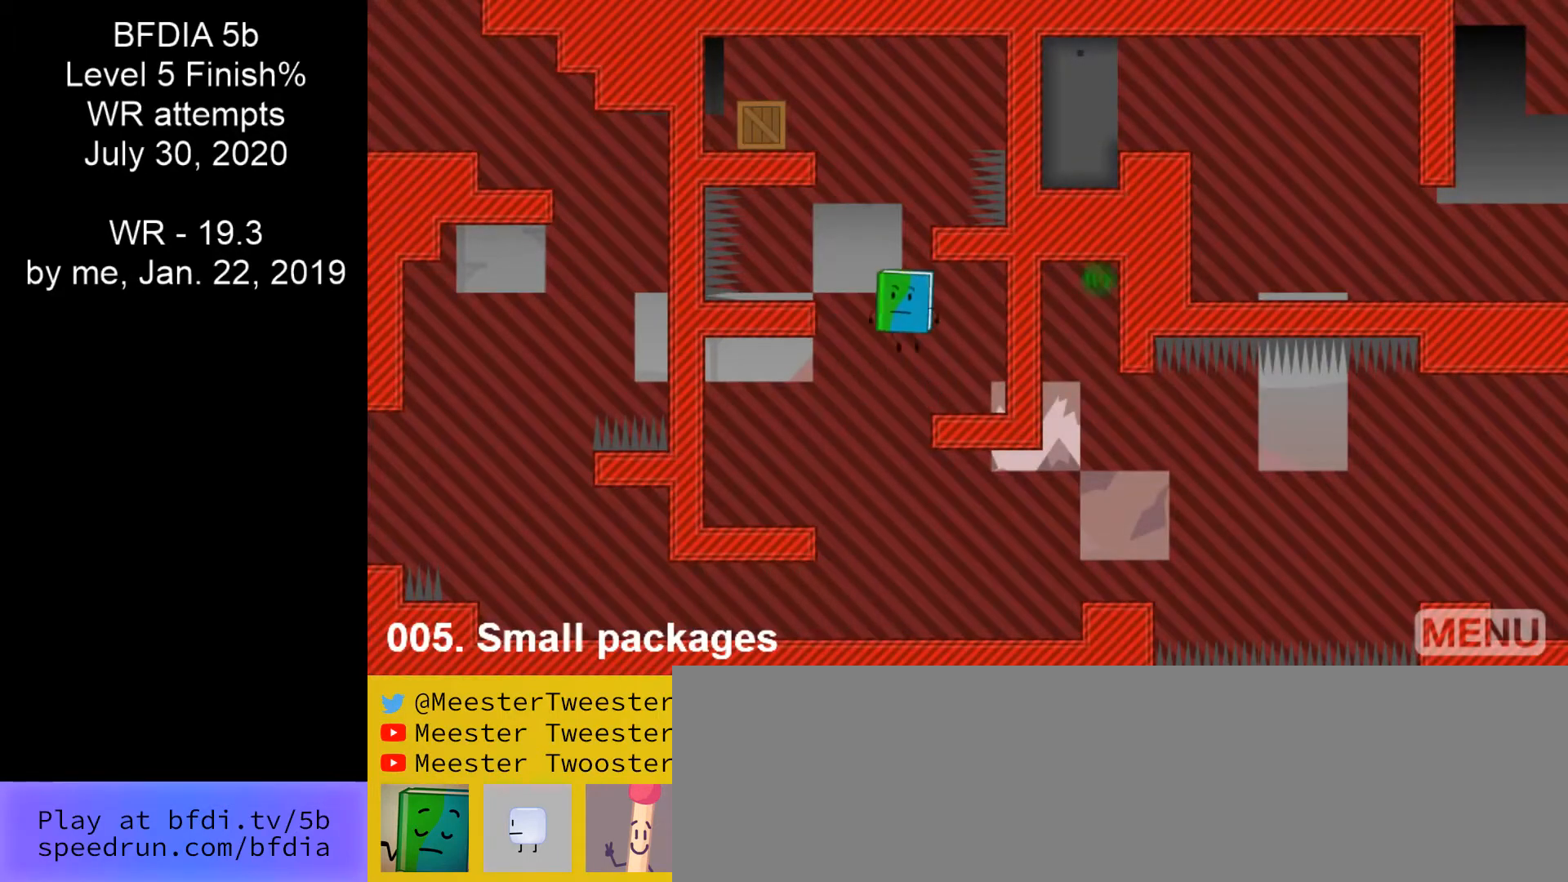
{"keys": ["right"], "mouse": [], "events": [[200, "space", "up"], [267, "left", "up"], [433, "right", "down"]]}
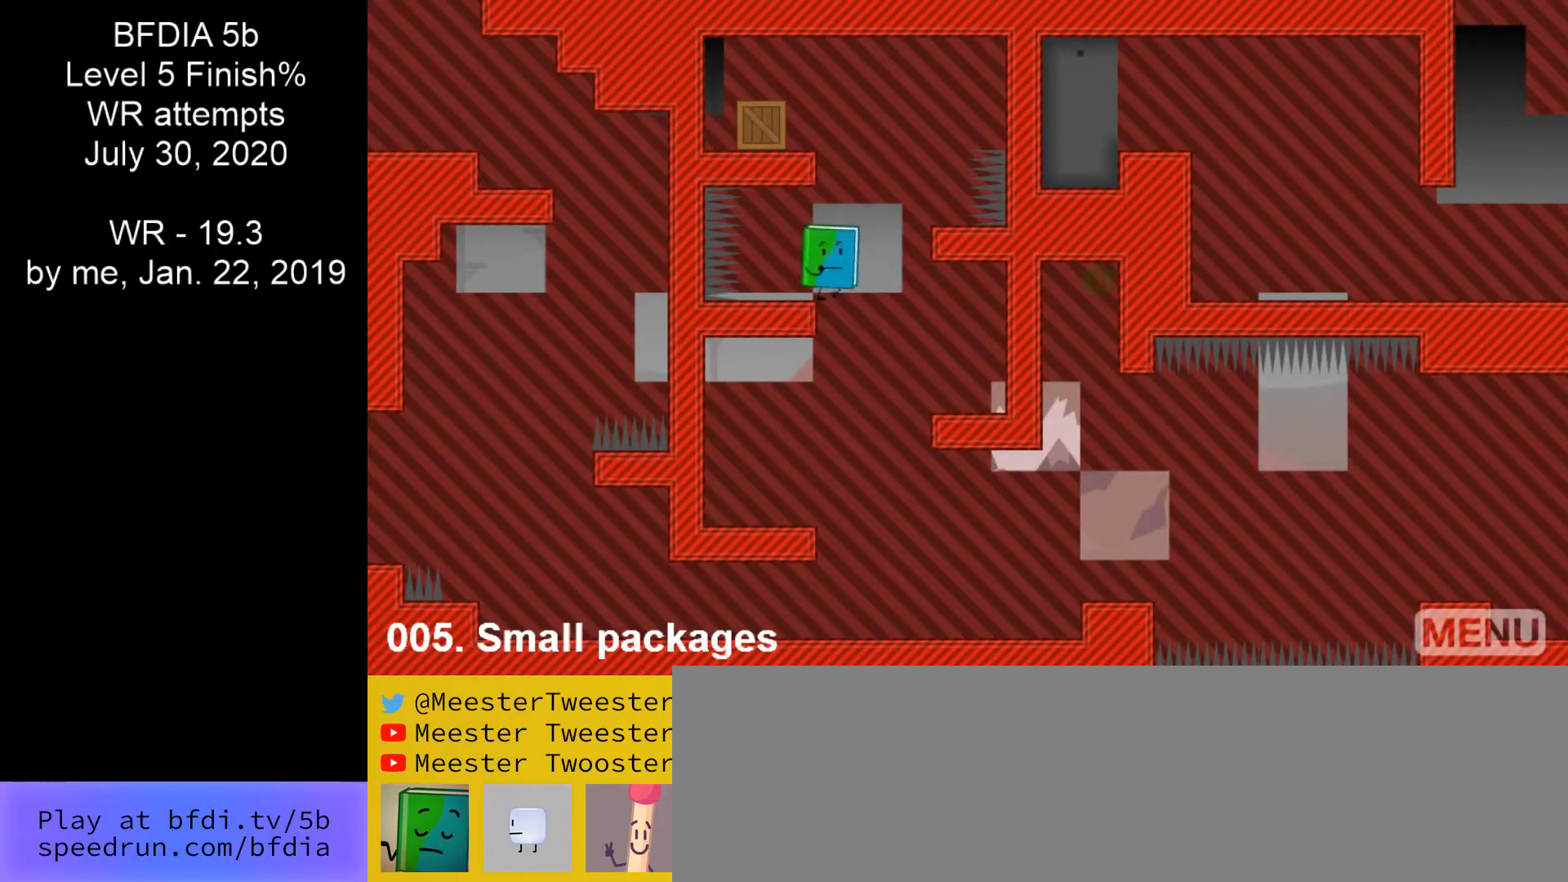
{"keys": [], "mouse": [], "events": [[33, "space", "down"], [267, "right", "up"], [267, "space", "up"]]}
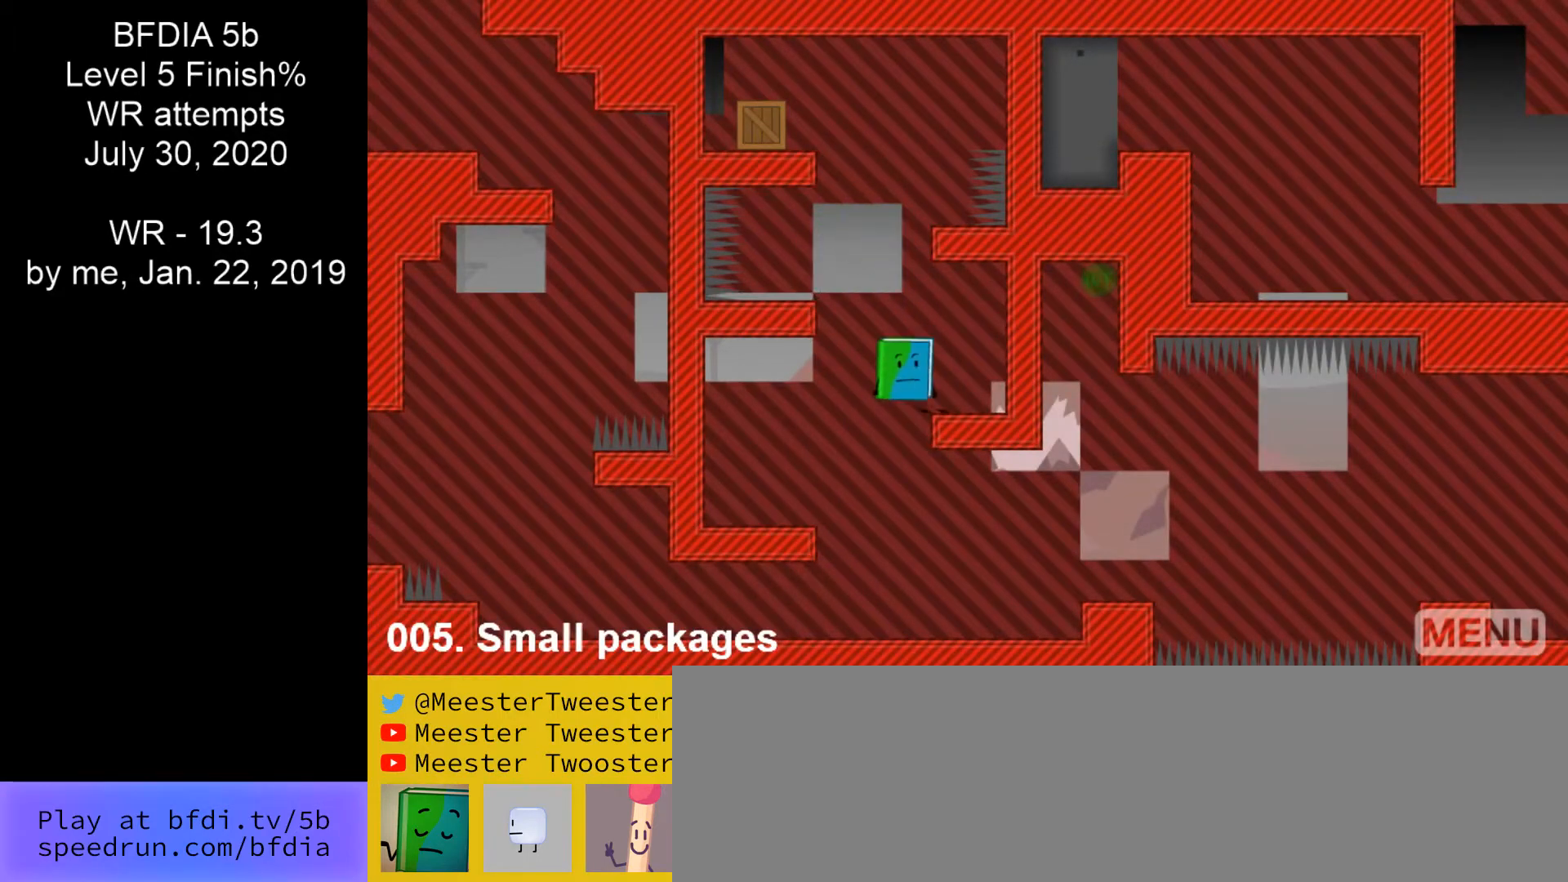
{"keys": ["right"], "mouse": [], "events": [[233, "r", "down"], [333, "r", "up"], [433, "right", "down"]]}
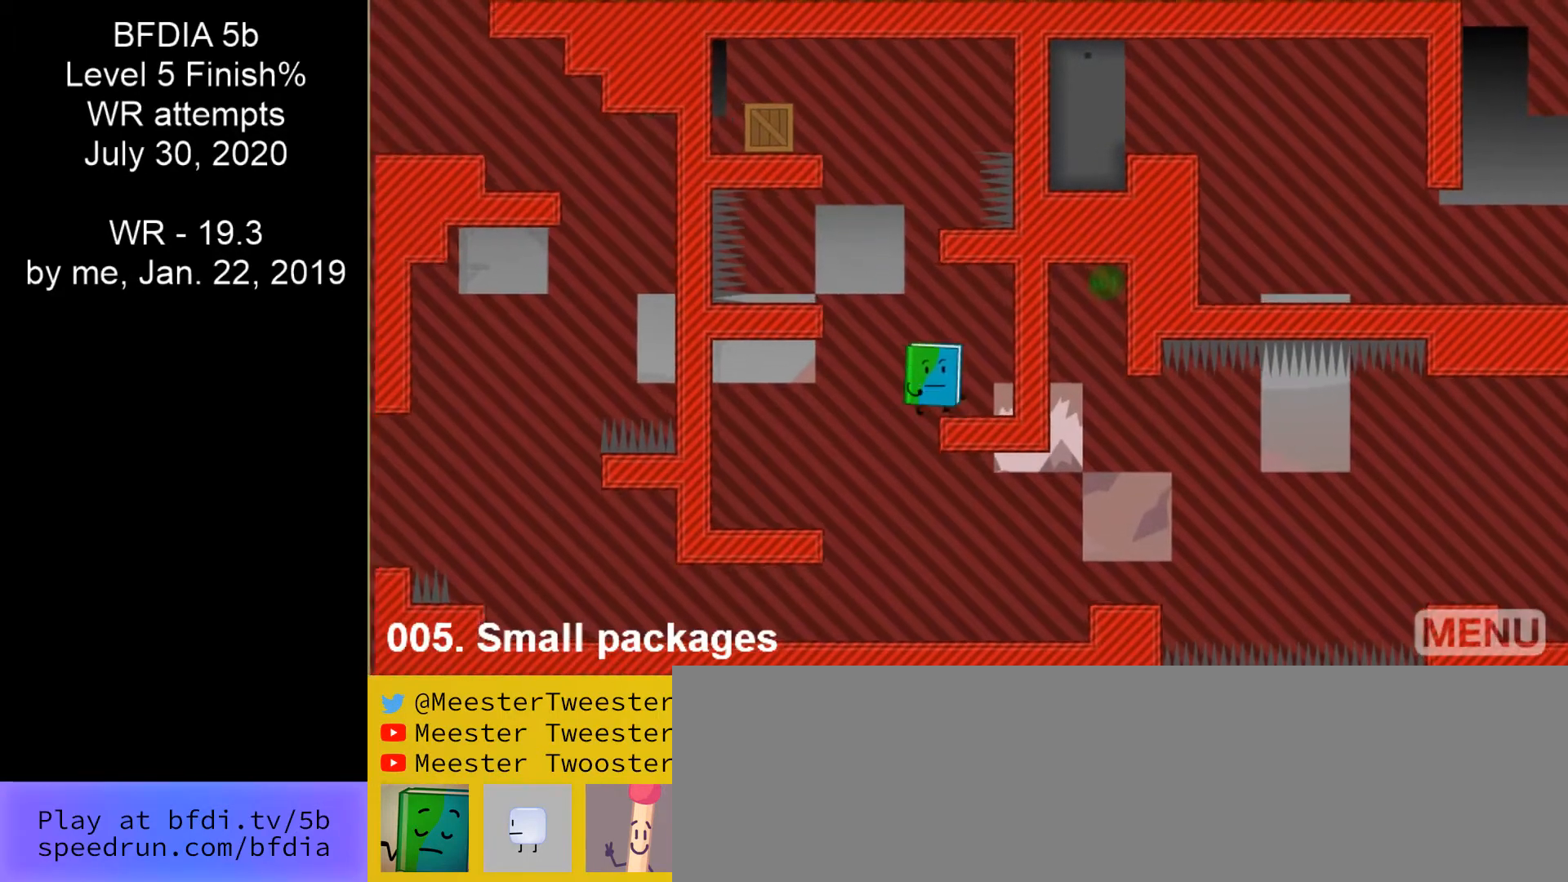
{"keys": ["right"], "mouse": [], "events": []}
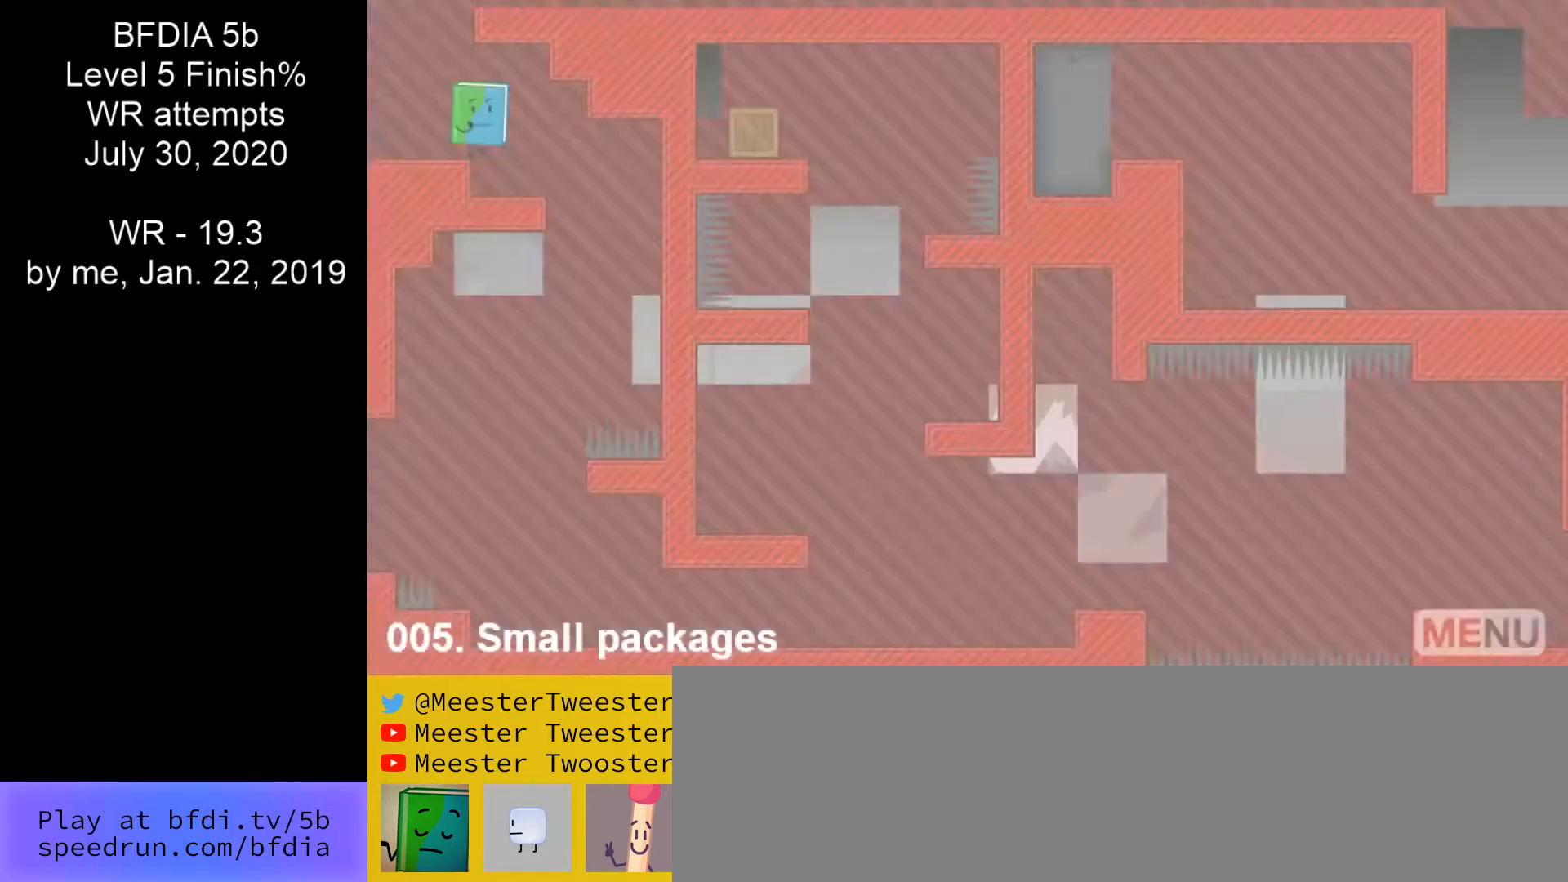
{"keys": ["left", "right"], "mouse": [], "events": [[467, "left", "down"]]}
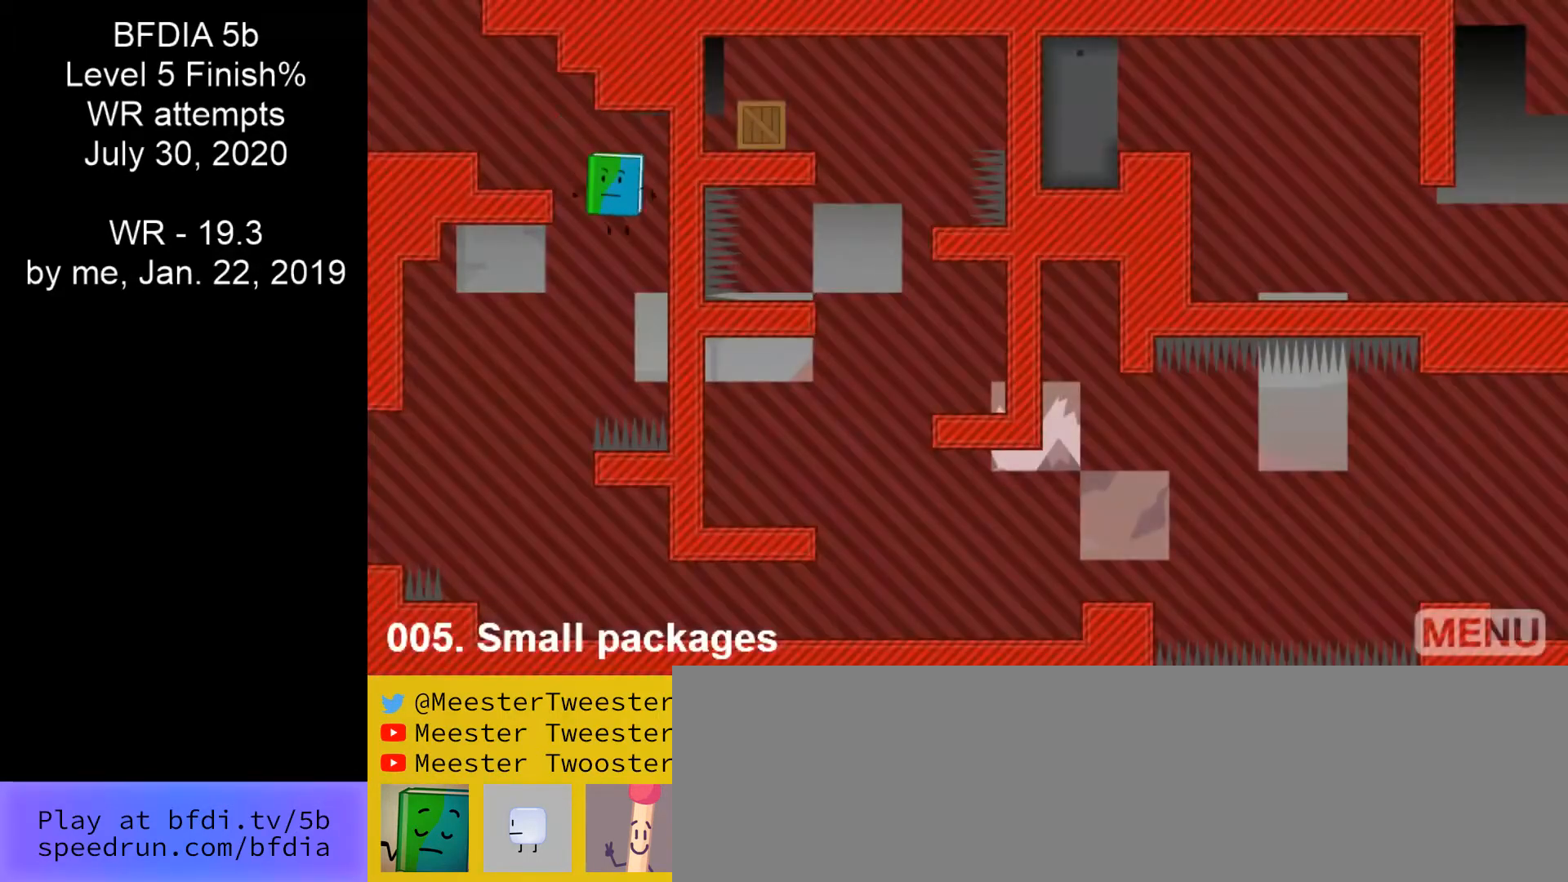
{"keys": ["right"], "mouse": [], "events": [[333, "left", "up"]]}
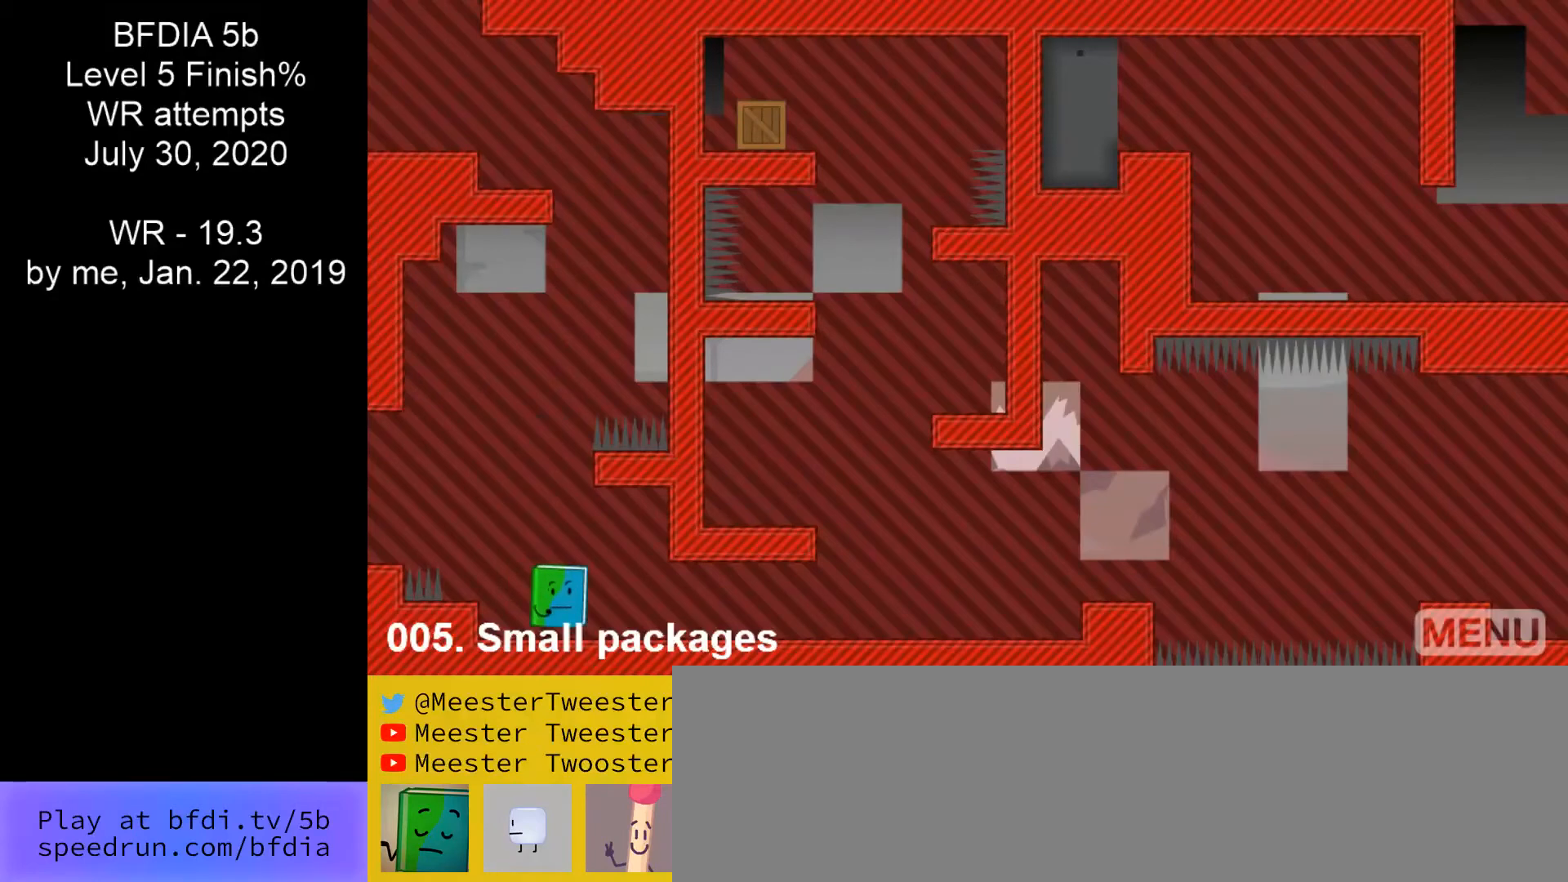
{"keys": ["right"], "mouse": [], "events": []}
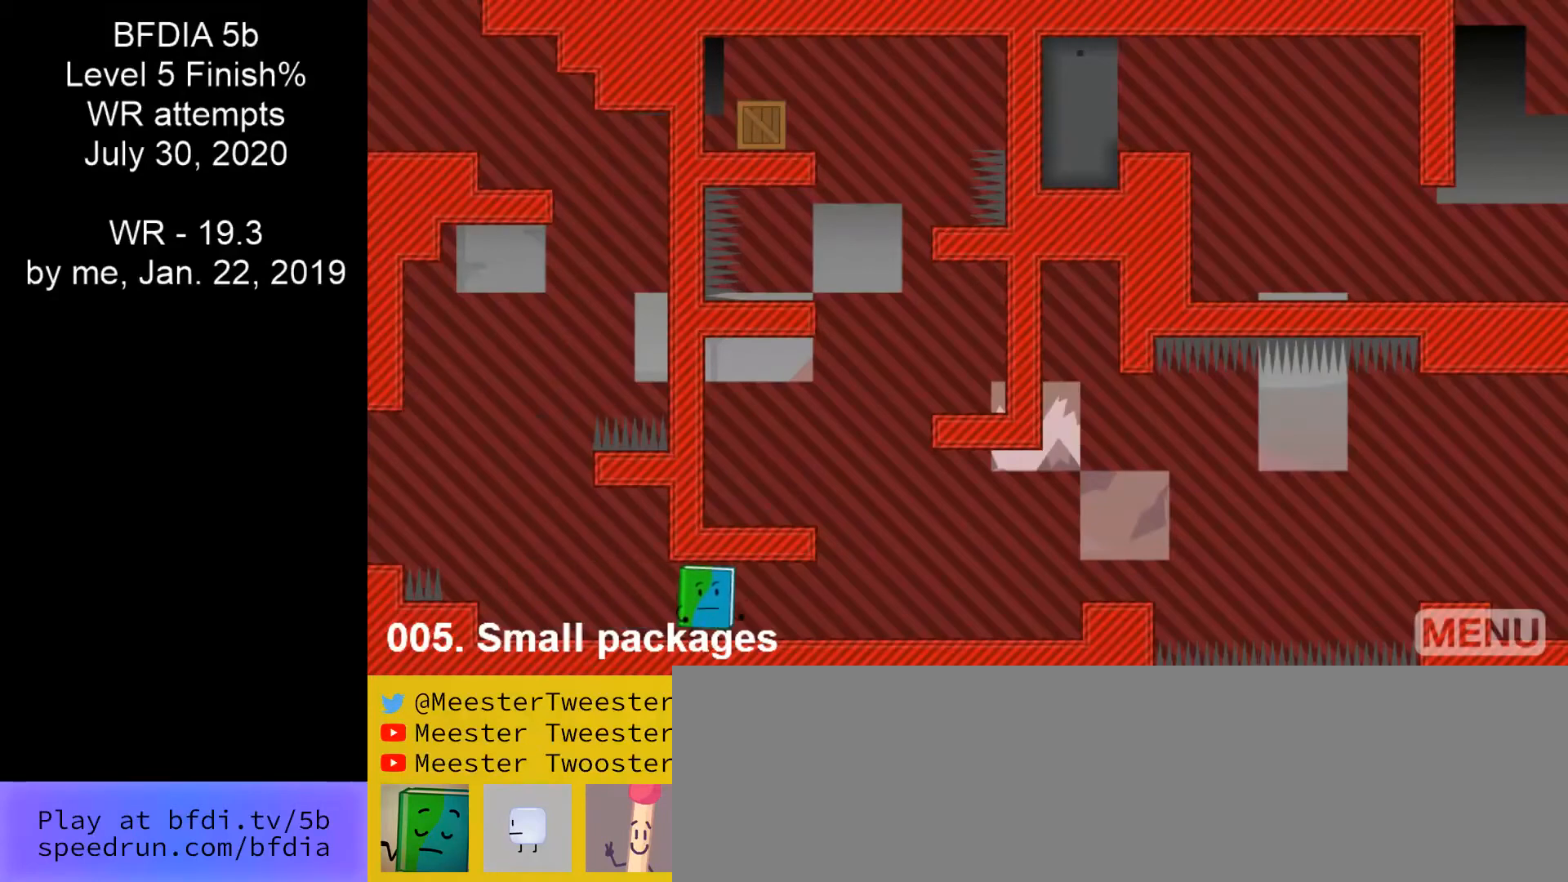
{"keys": ["right"], "mouse": [], "events": []}
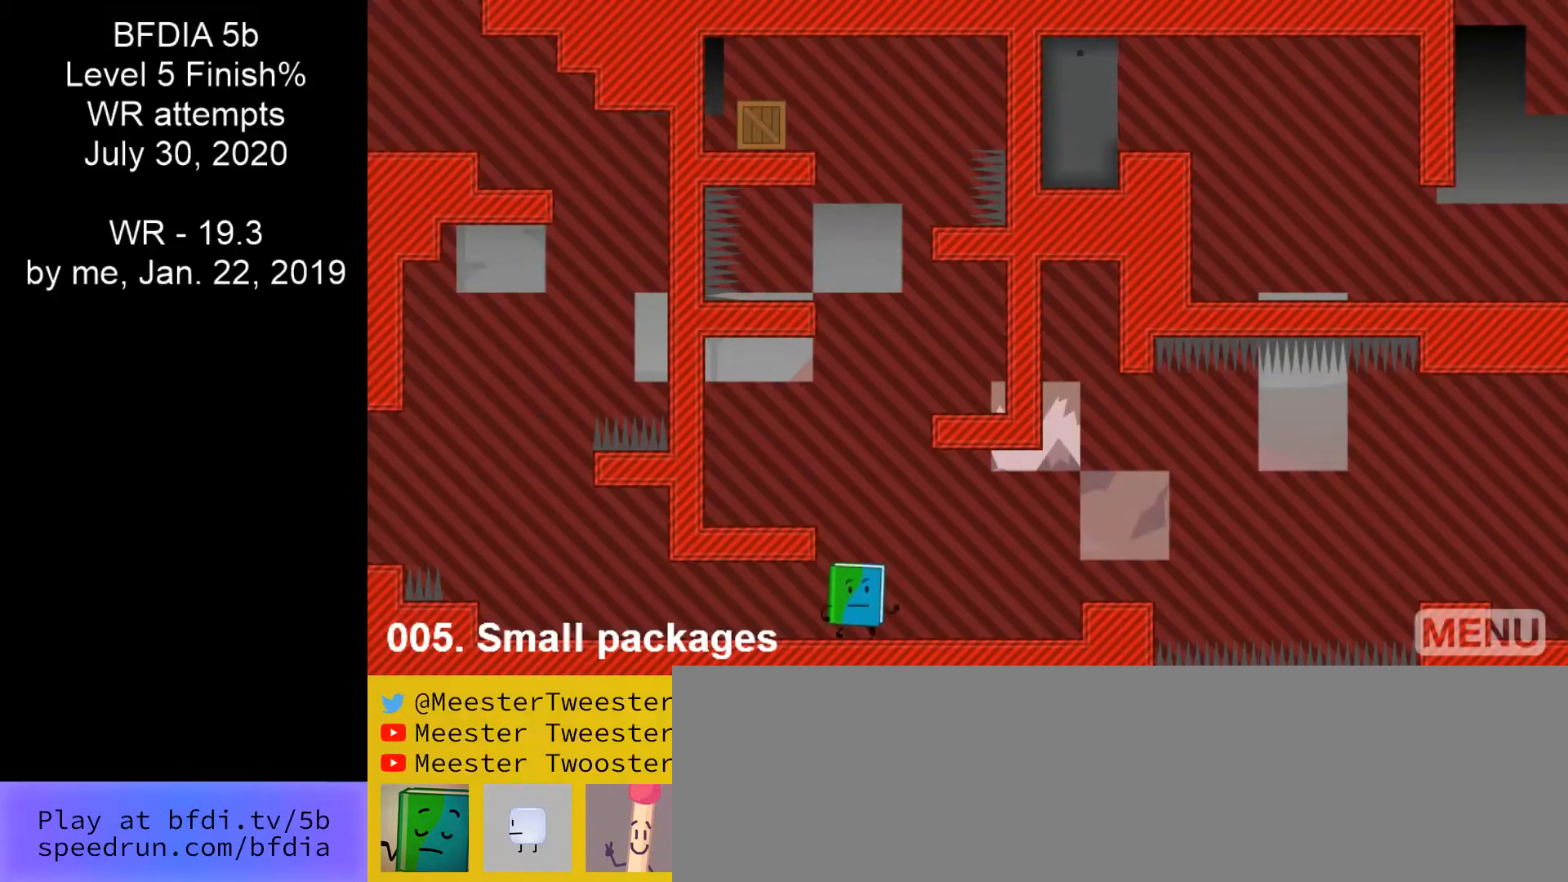
{"keys": ["right", "space"], "mouse": [], "events": [[67, "space", "down"], [100, "left", "down"], [200, "right", "up"], [367, "left", "up"], [367, "right", "down"]]}
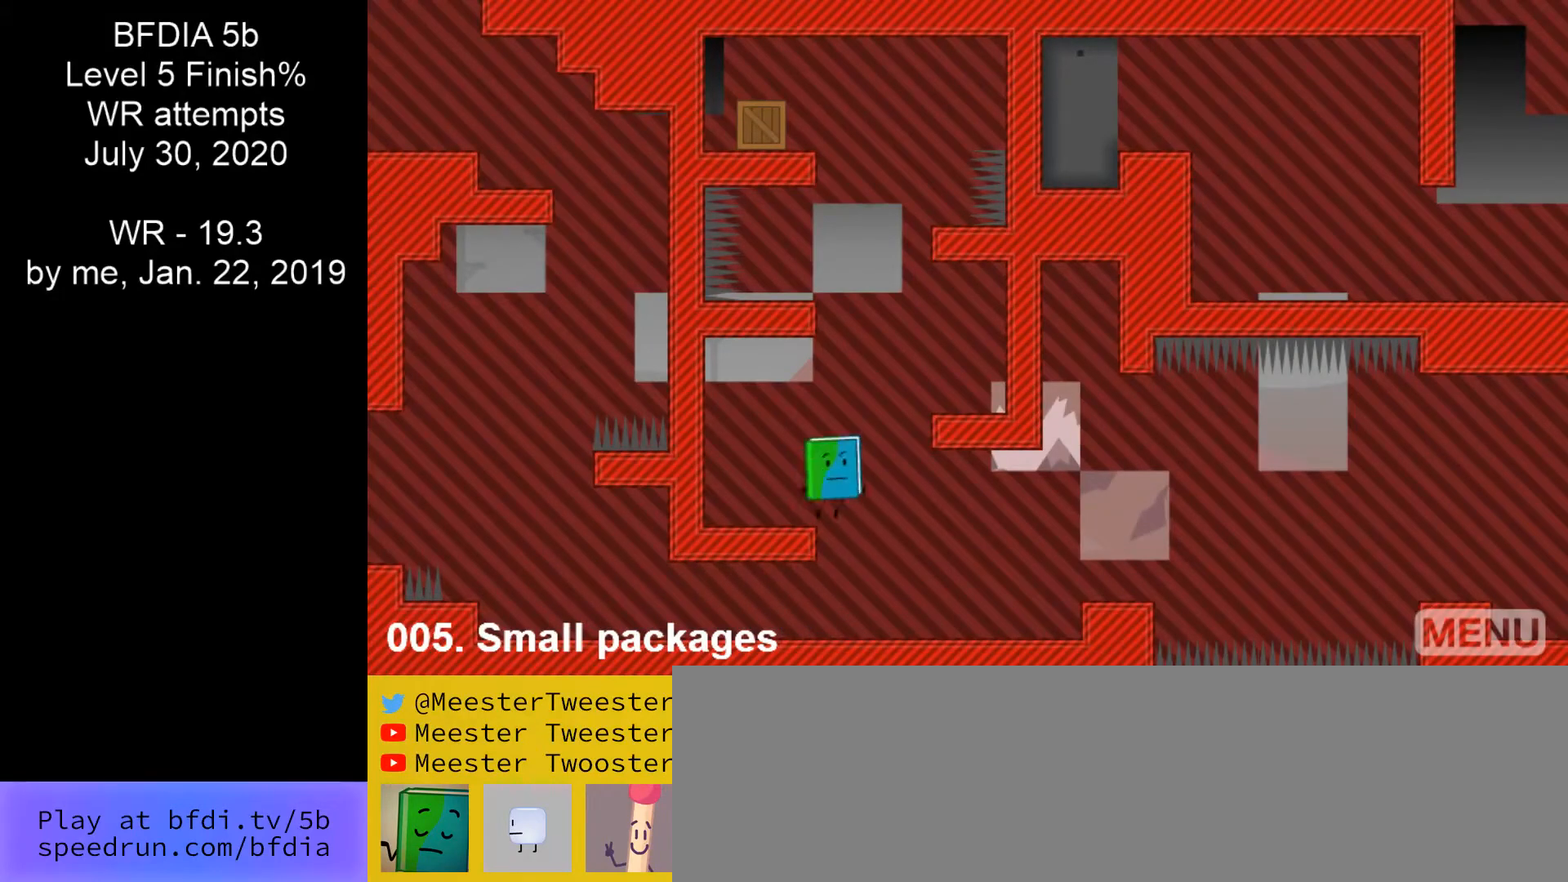
{"keys": ["left"], "mouse": [], "events": [[300, "space", "up"], [333, "right", "up"], [400, "left", "down"]]}
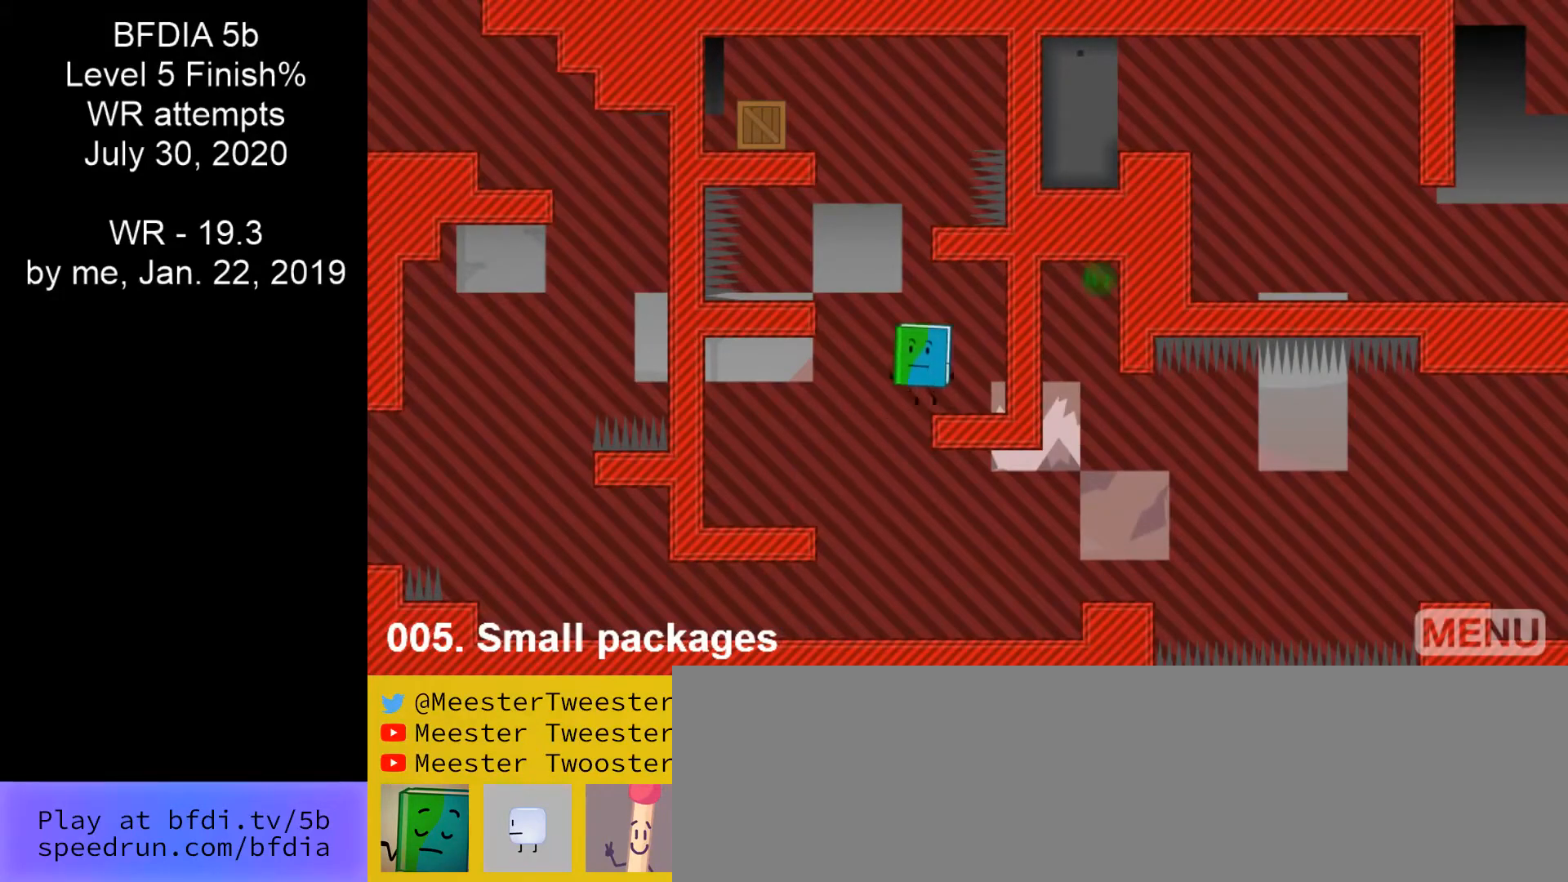
{"keys": ["right"], "mouse": [], "events": [[33, "space", "down"], [333, "left", "up"], [333, "space", "up"], [500, "right", "down"]]}
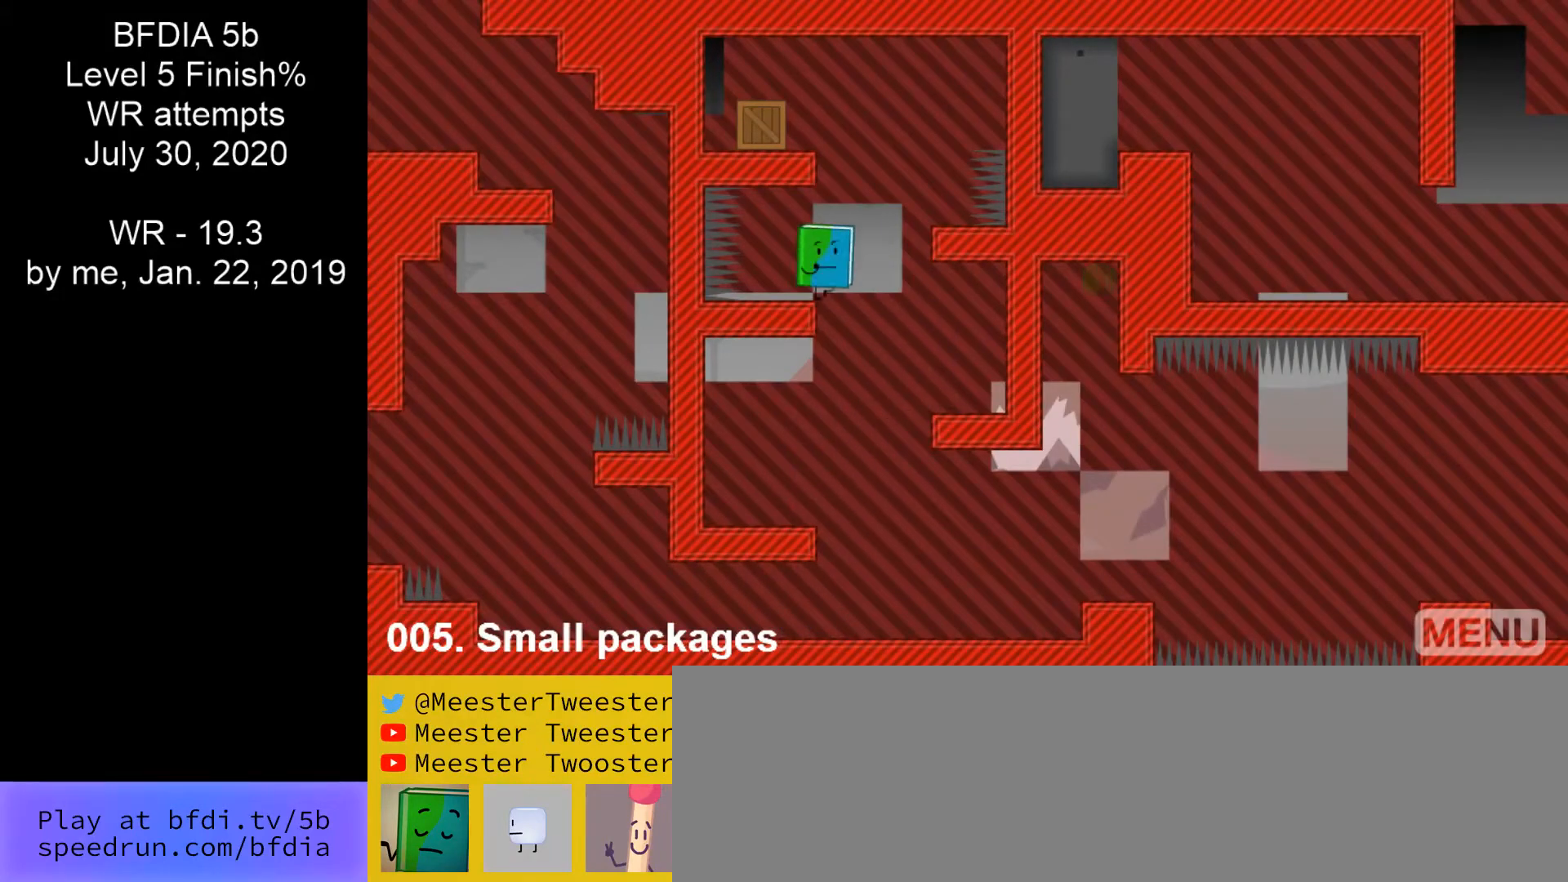
{"keys": ["space"], "mouse": [], "events": [[100, "space", "down"], [300, "right", "up"]]}
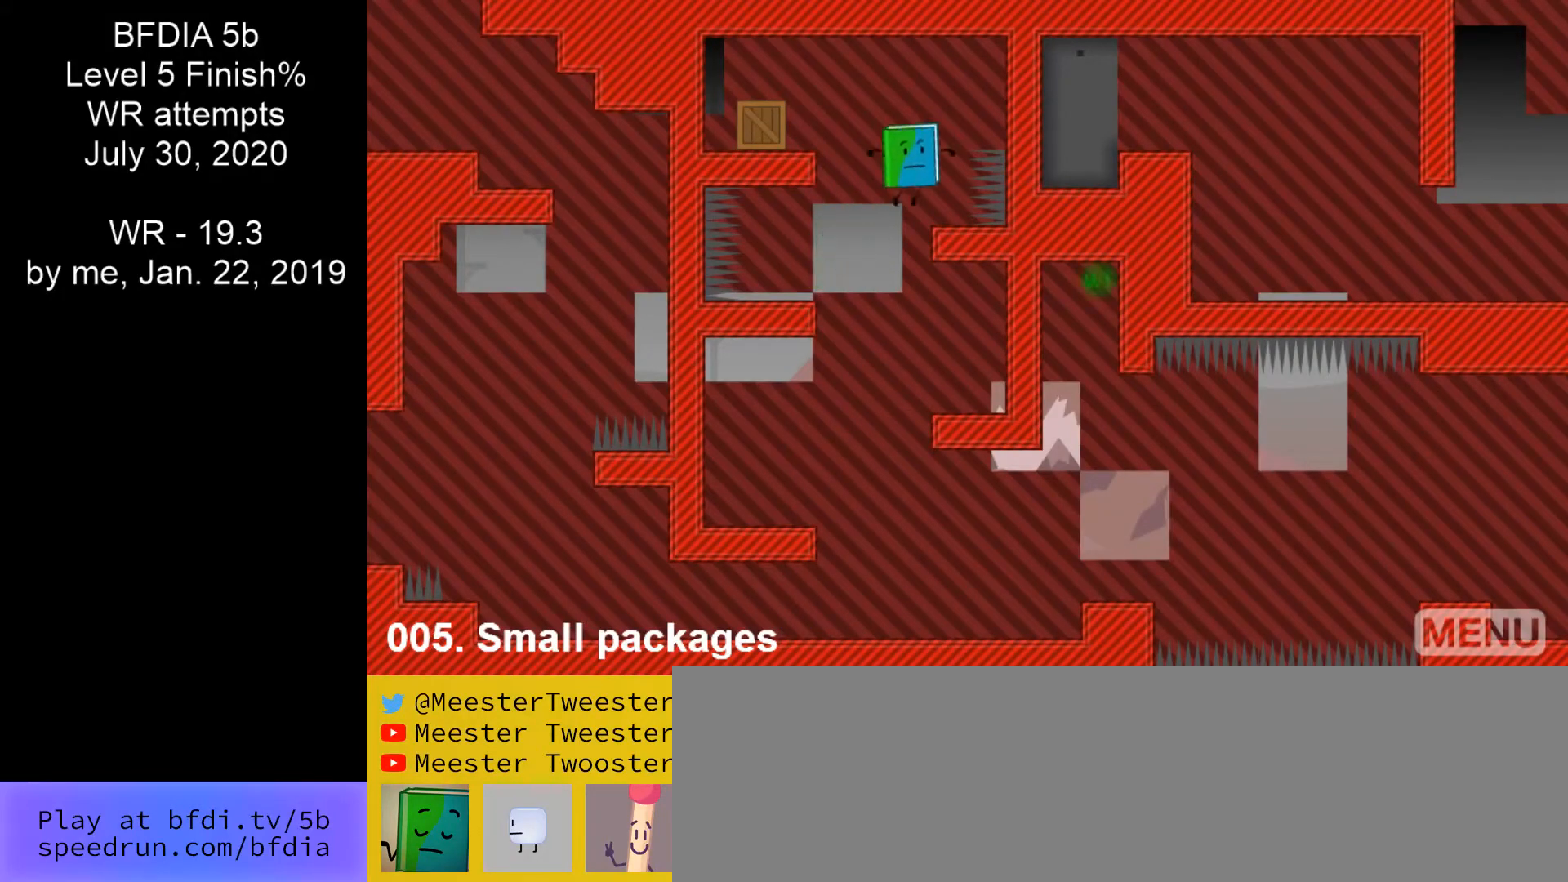
{"keys": ["left"], "mouse": [], "events": [[200, "left", "down"], [300, "space", "up"]]}
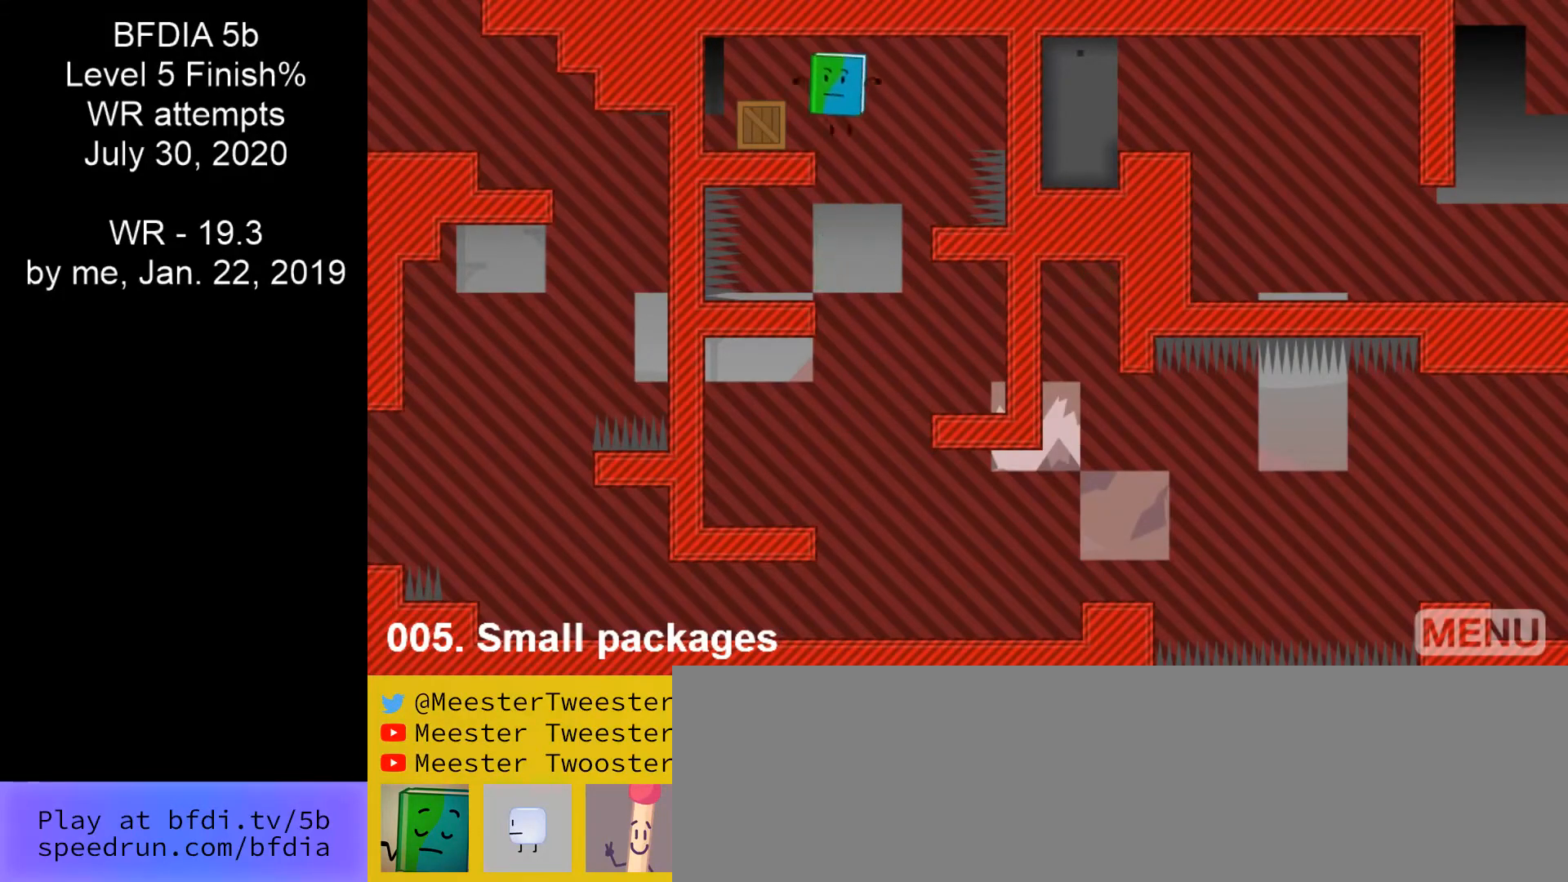
{"keys": [], "mouse": [], "events": [[67, "up", "down"], [133, "left", "up"], [133, "right", "down"], [167, "up", "up"], [400, "right", "up"]]}
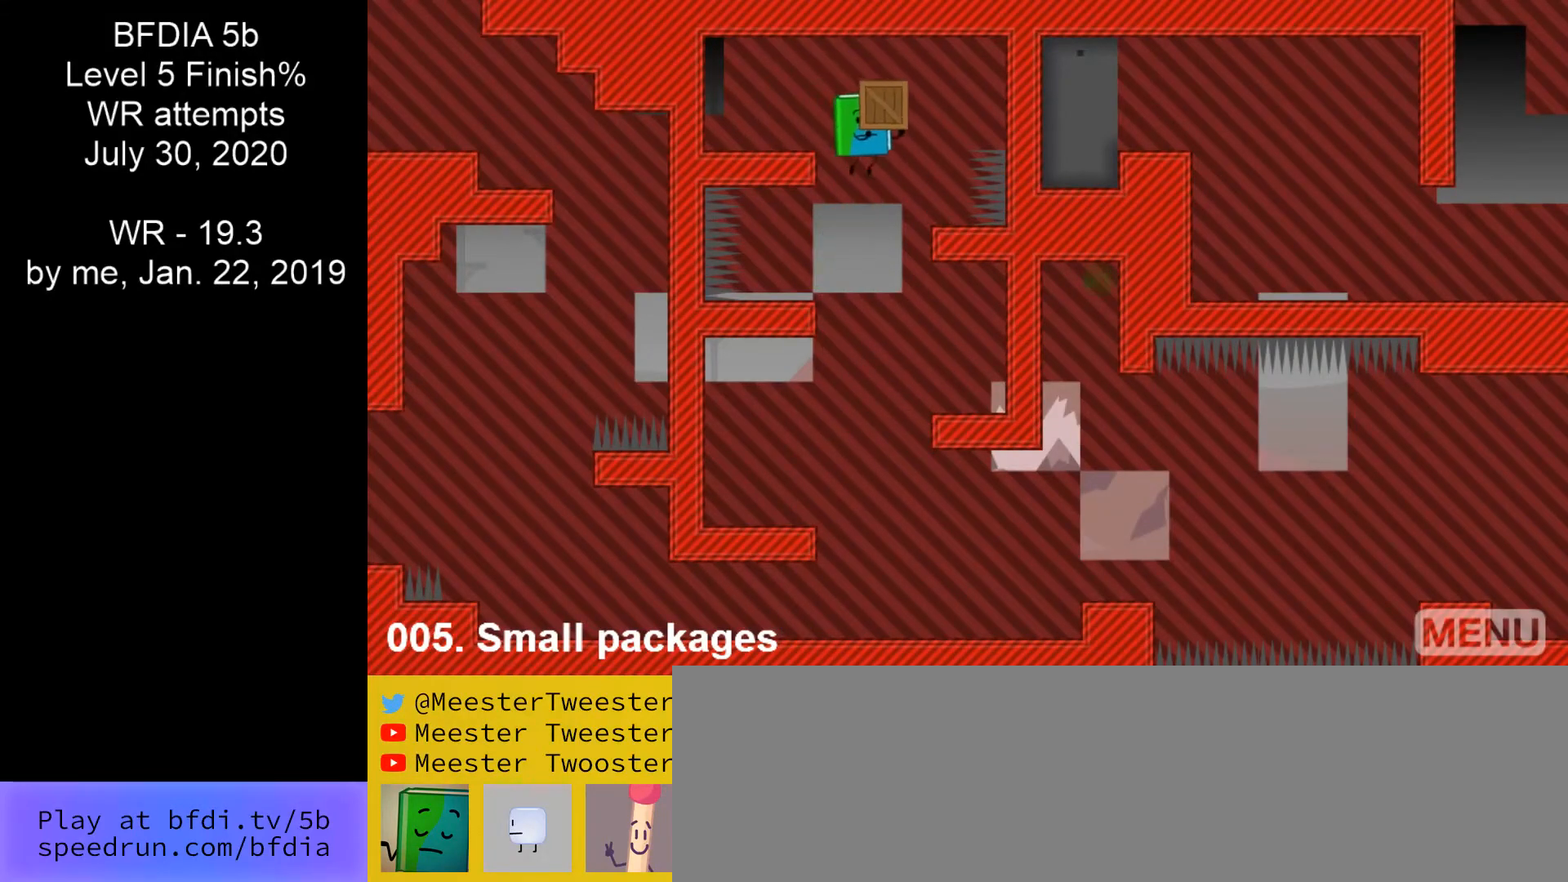
{"keys": ["right"], "mouse": [], "events": [[367, "right", "down"]]}
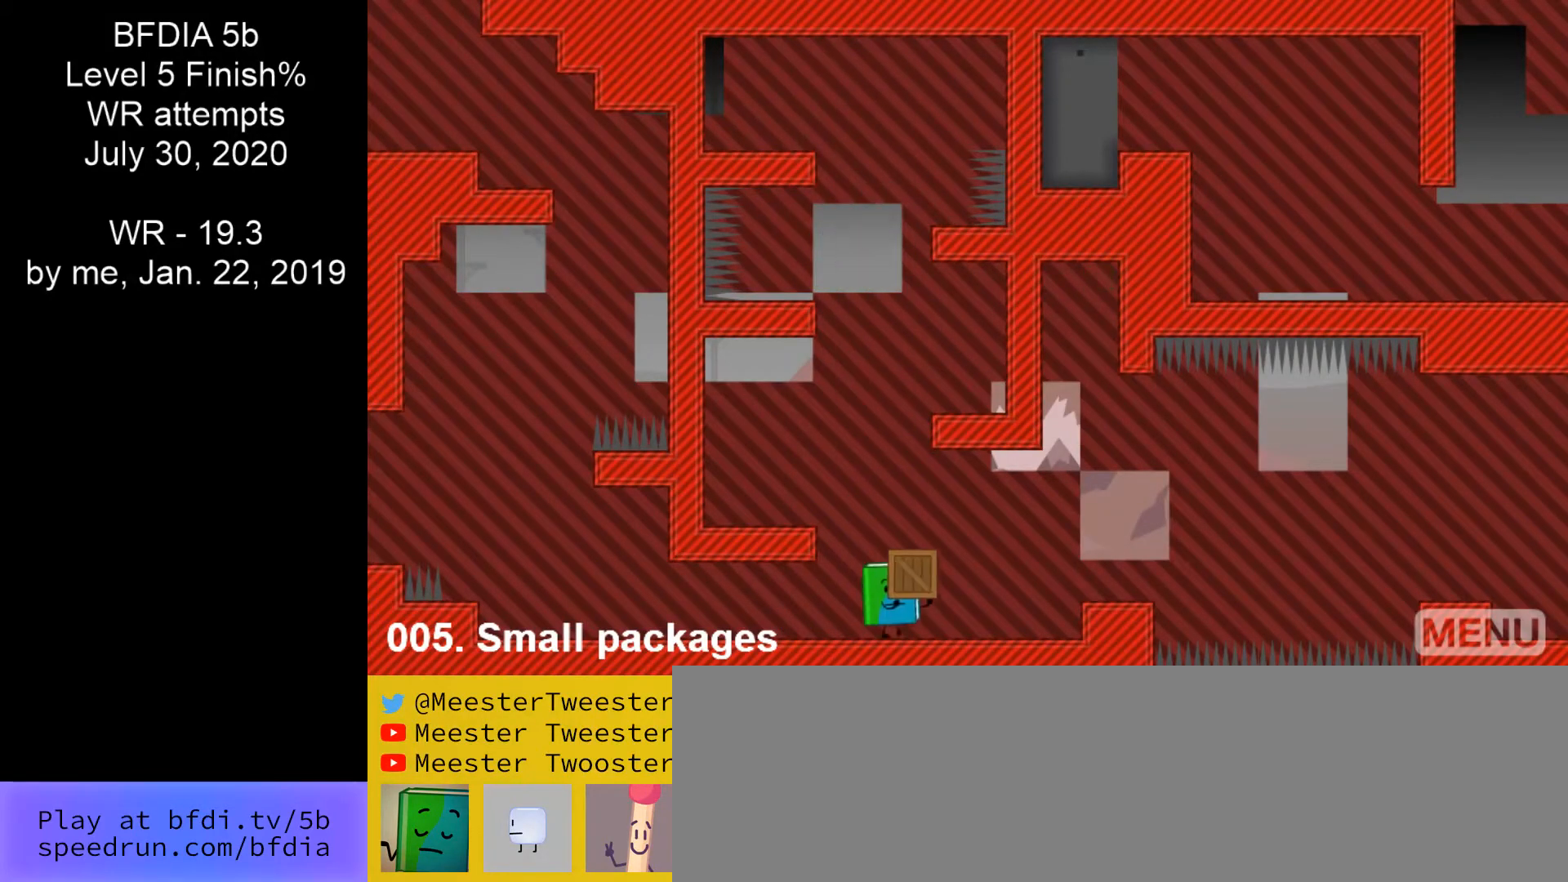
{"keys": ["right", "space", "up"], "mouse": [], "events": [[300, "space", "down"], [333, "up", "down"]]}
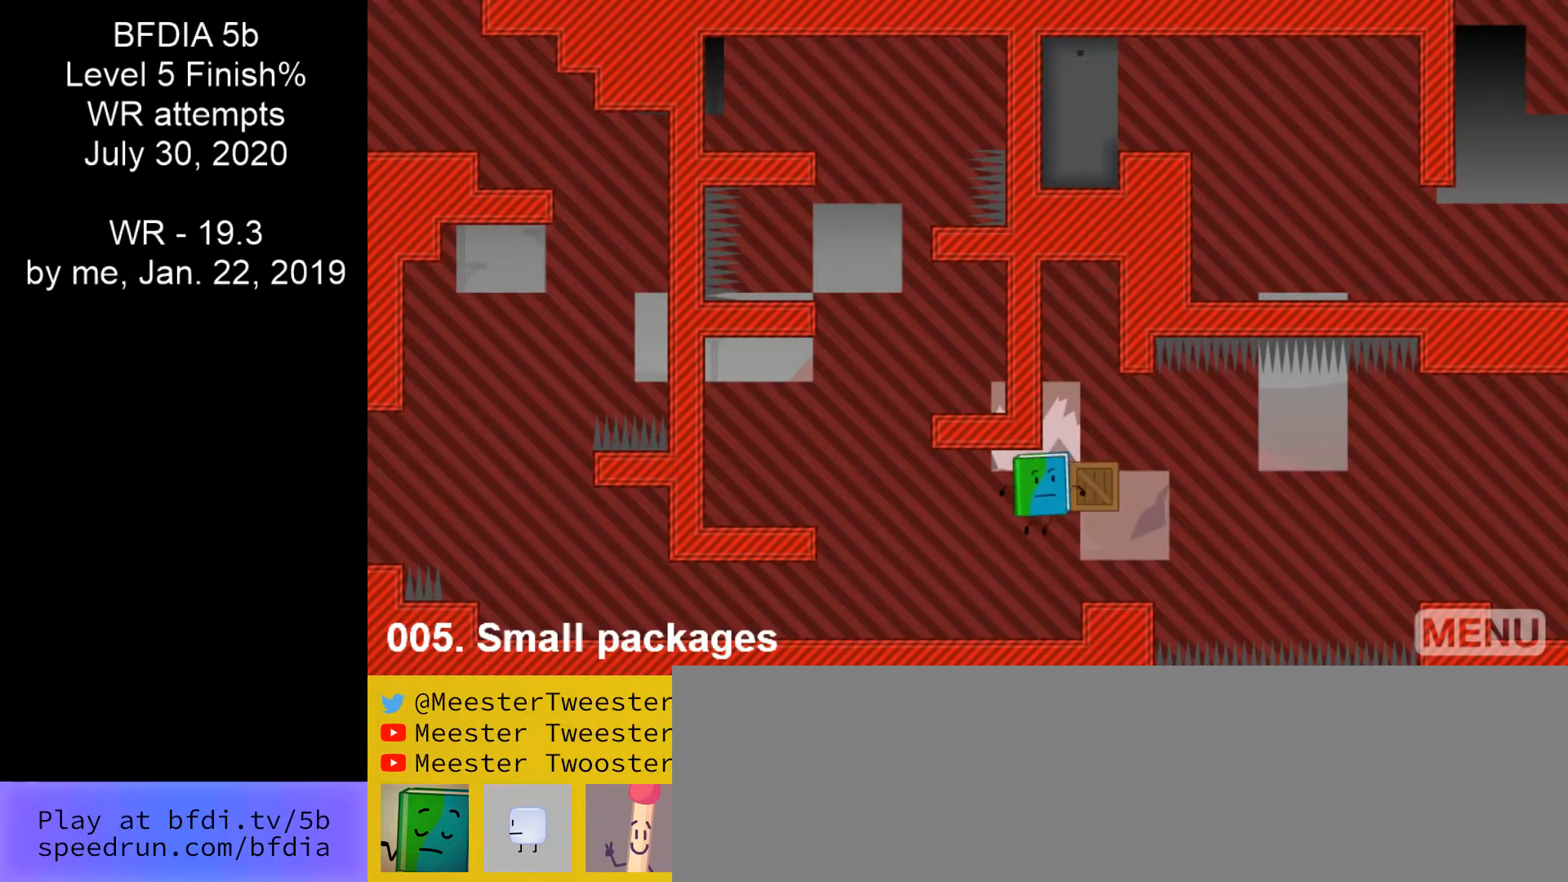
{"keys": ["right", "space"], "mouse": [], "events": [[167, "up", "up"], [267, "right", "up"], [333, "right", "down"]]}
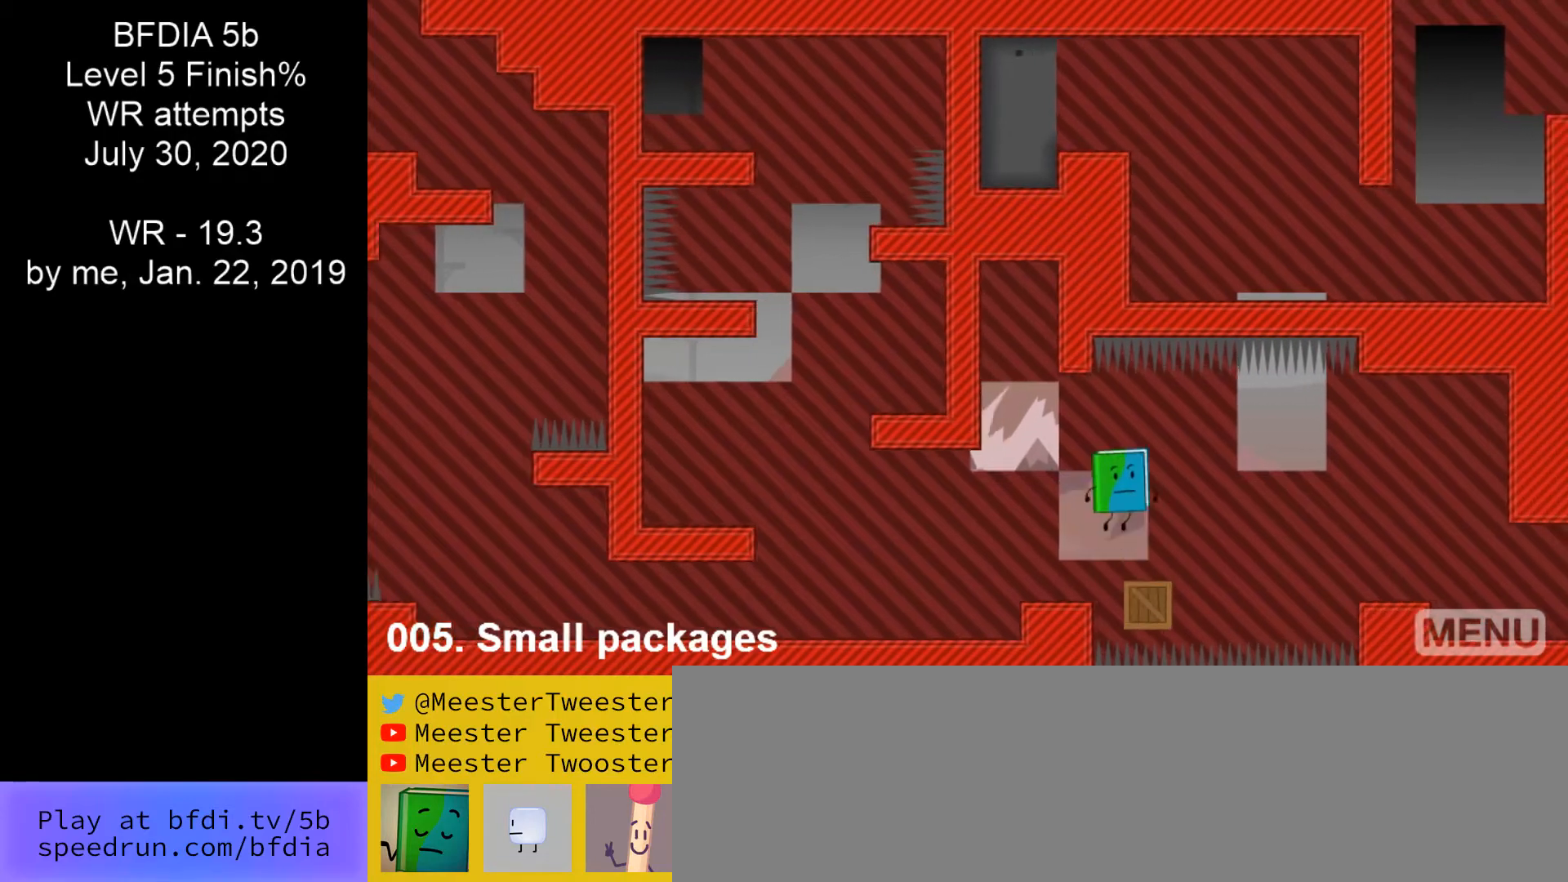
{"keys": ["right", "space"], "mouse": [], "events": [[67, "right", "up"], [300, "right", "down"]]}
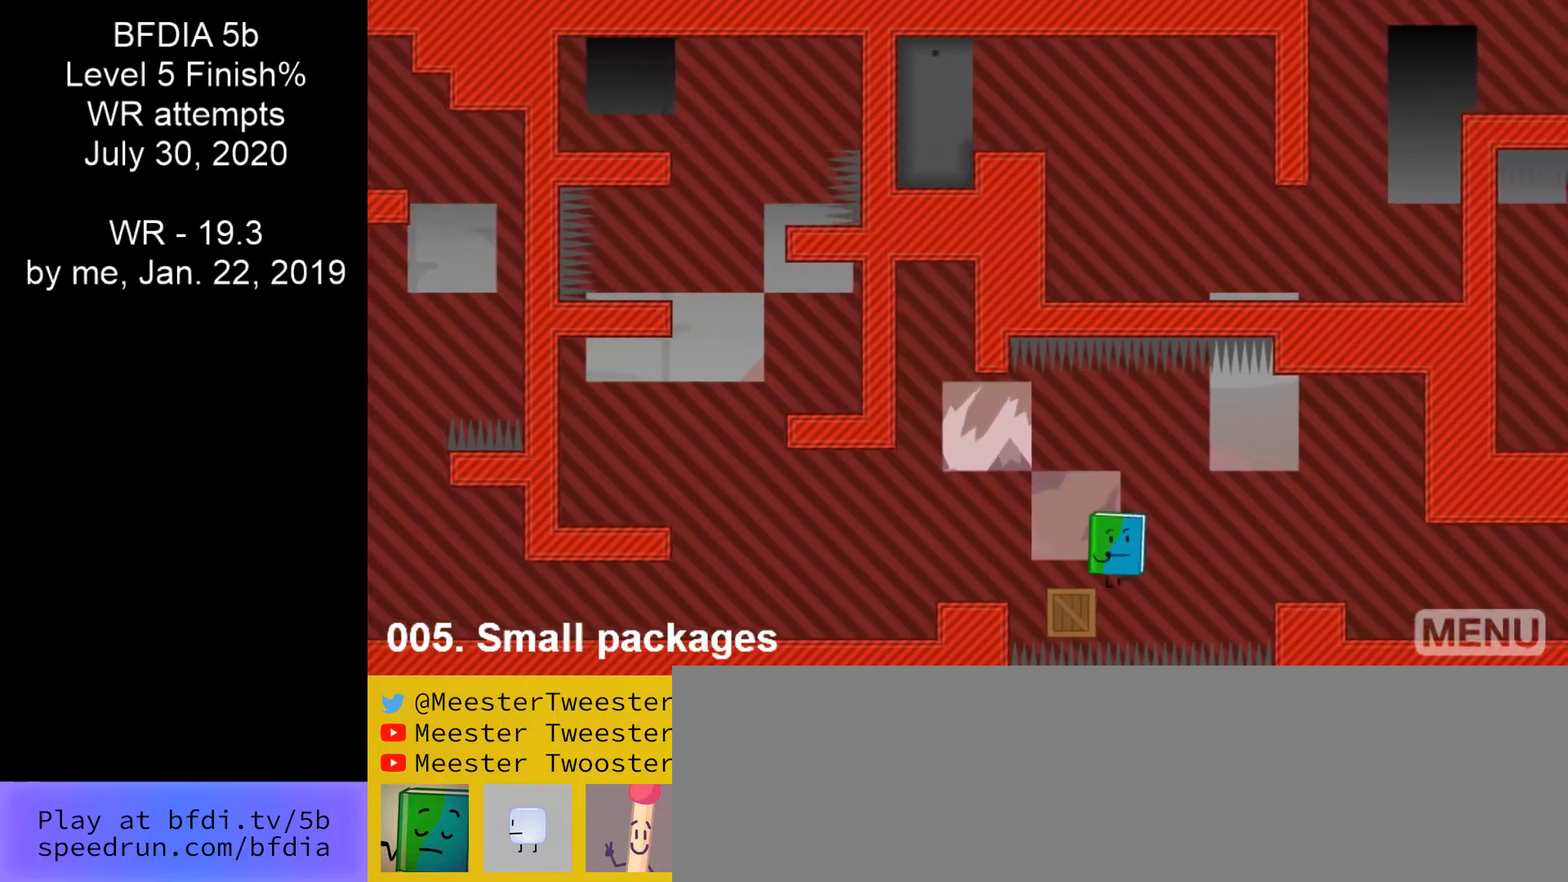
{"keys": ["right"], "mouse": [], "events": [[500, "space", "up"]]}
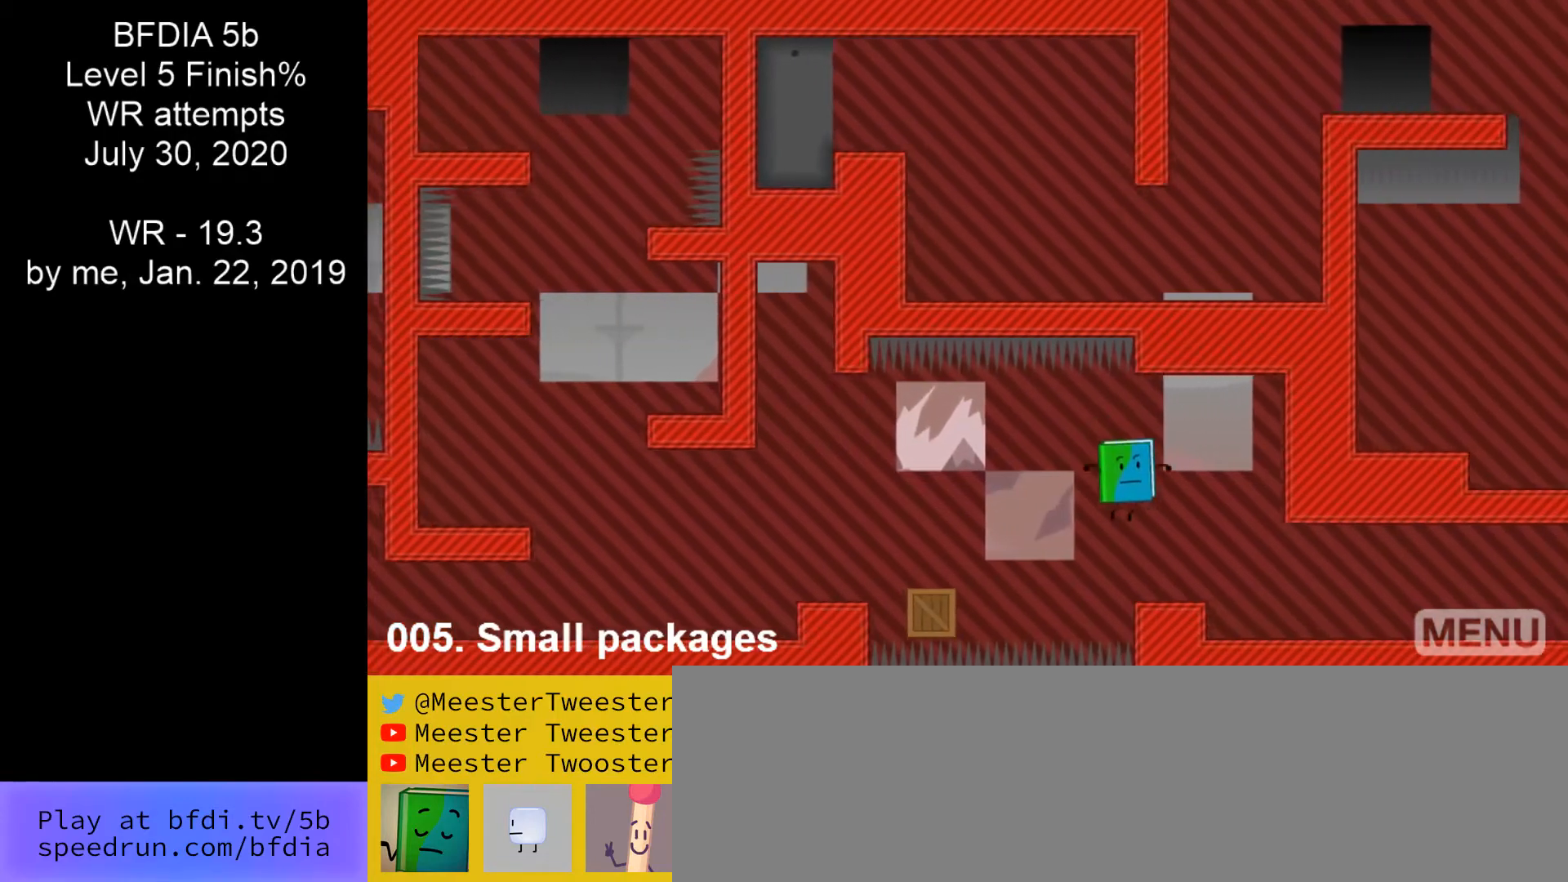
{"keys": ["right"], "mouse": [], "events": []}
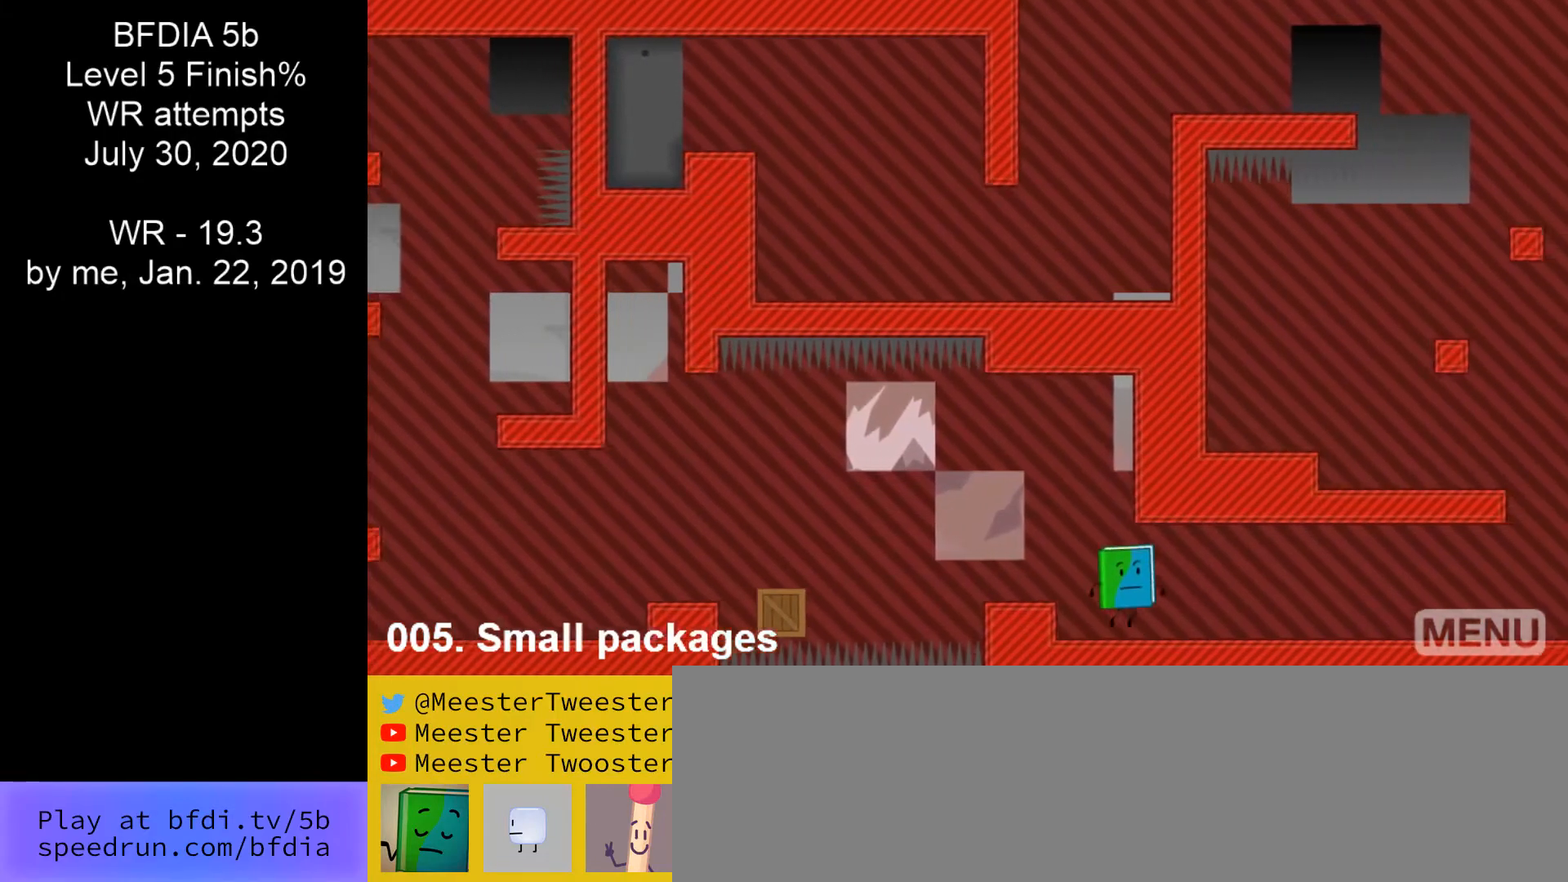
{"keys": ["right"], "mouse": [], "events": []}
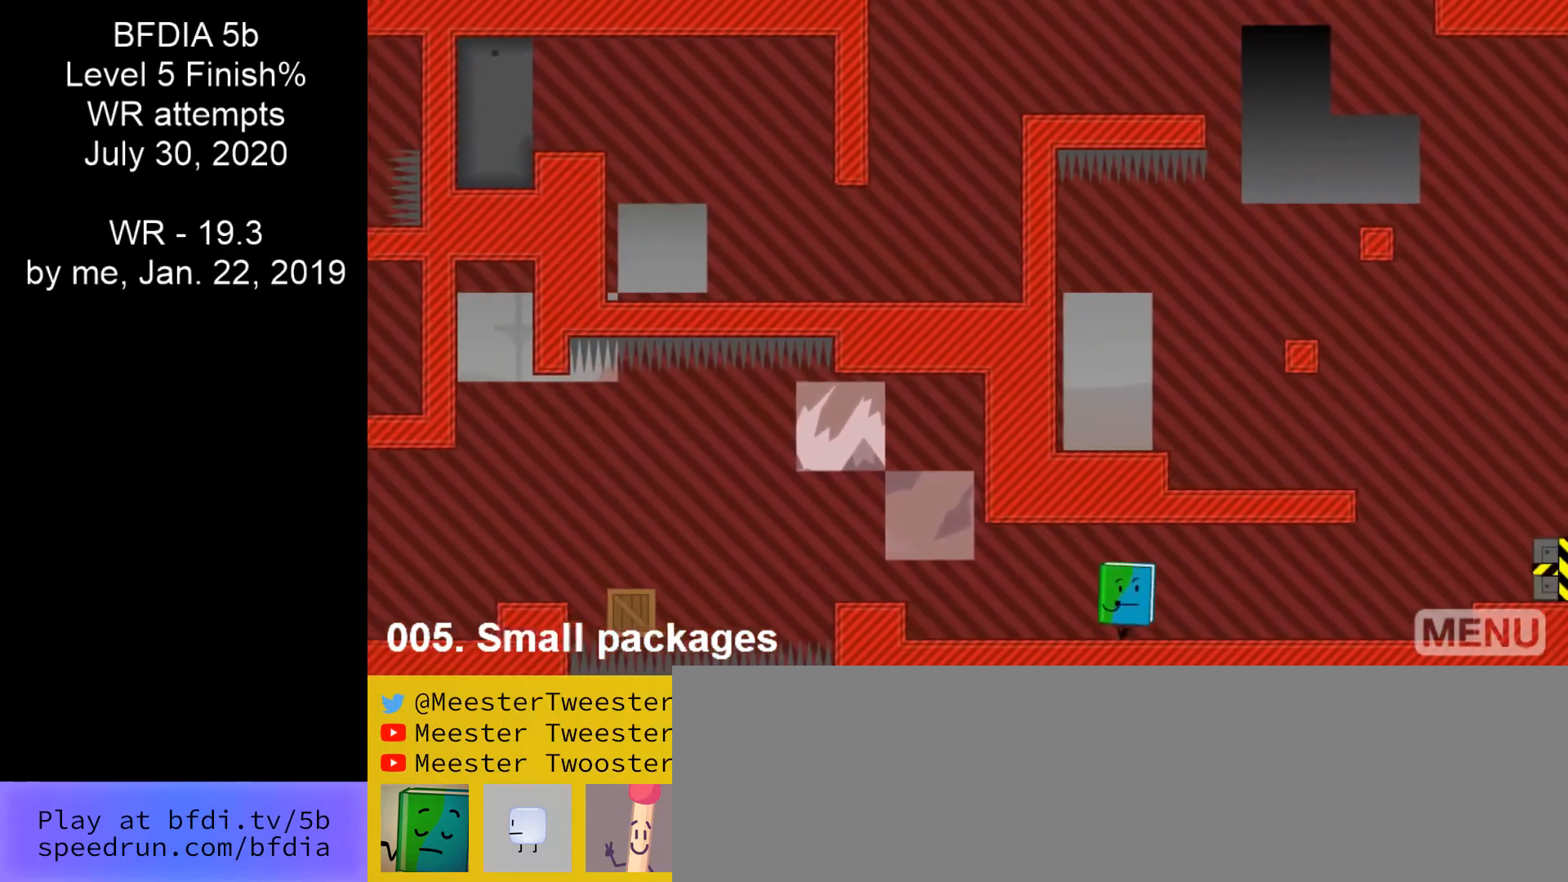
{"keys": ["right"], "mouse": [], "events": []}
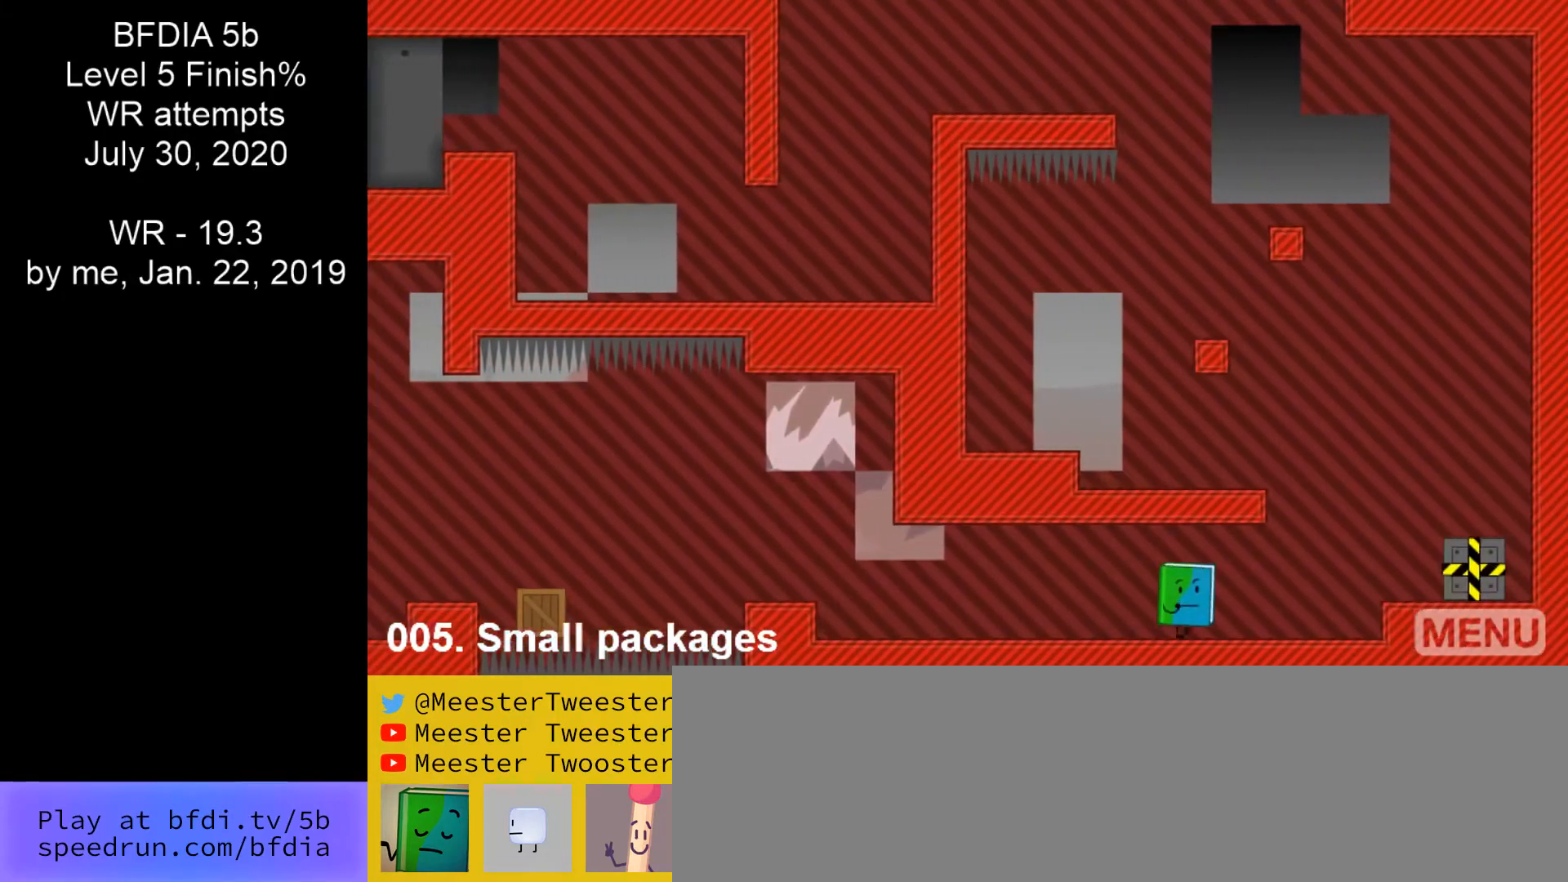
{"keys": ["space"], "mouse": [], "events": [[467, "space", "down"], [500, "right", "up"]]}
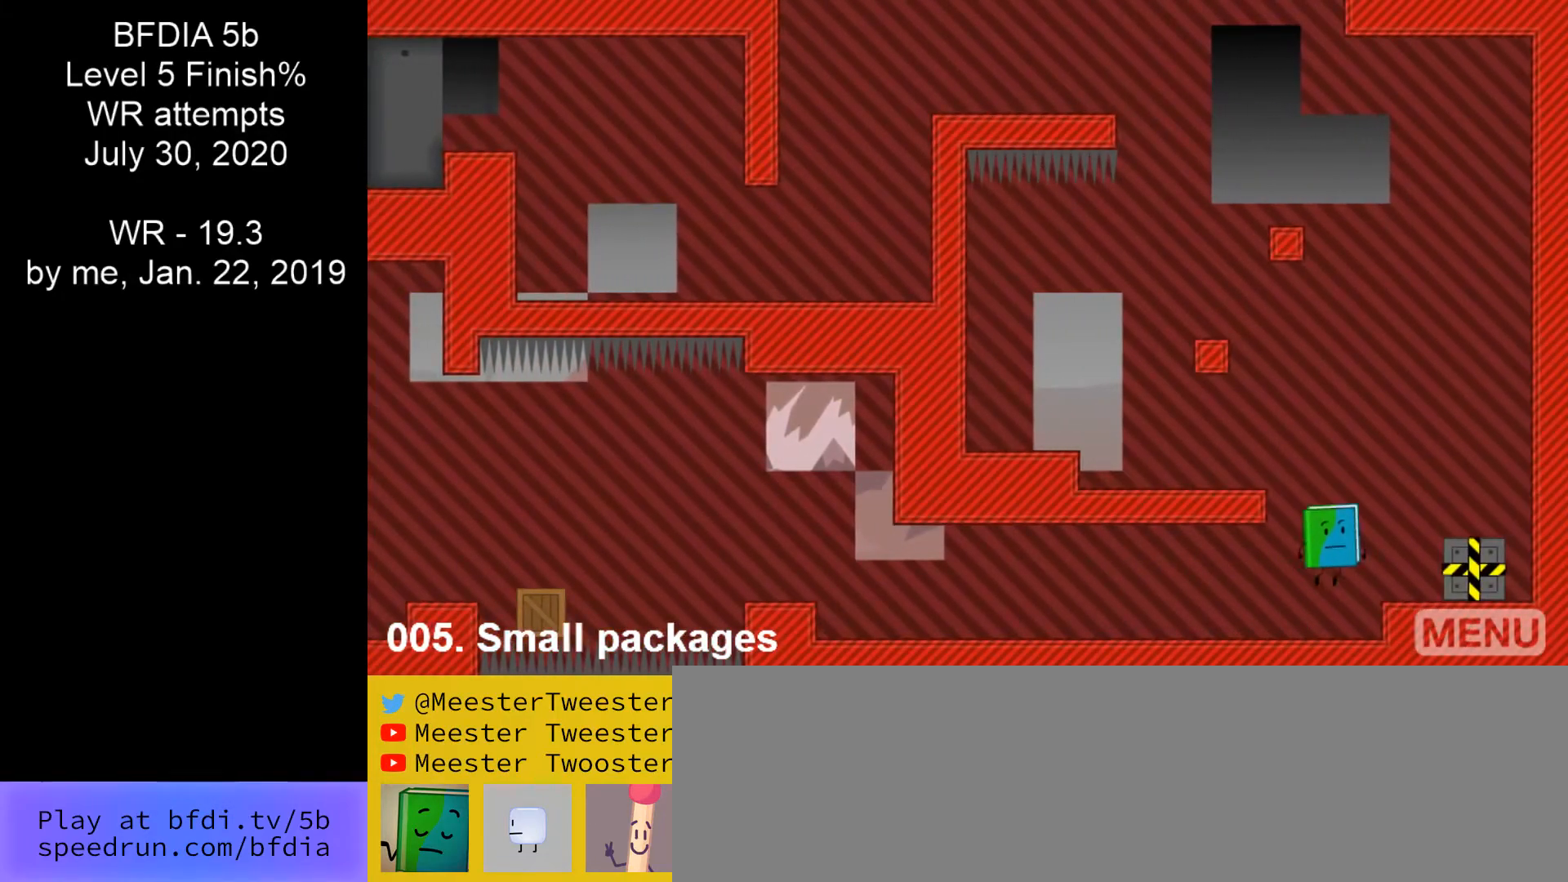
{"keys": ["right"], "mouse": [], "events": [[67, "space", "up"], [233, "right", "down"]]}